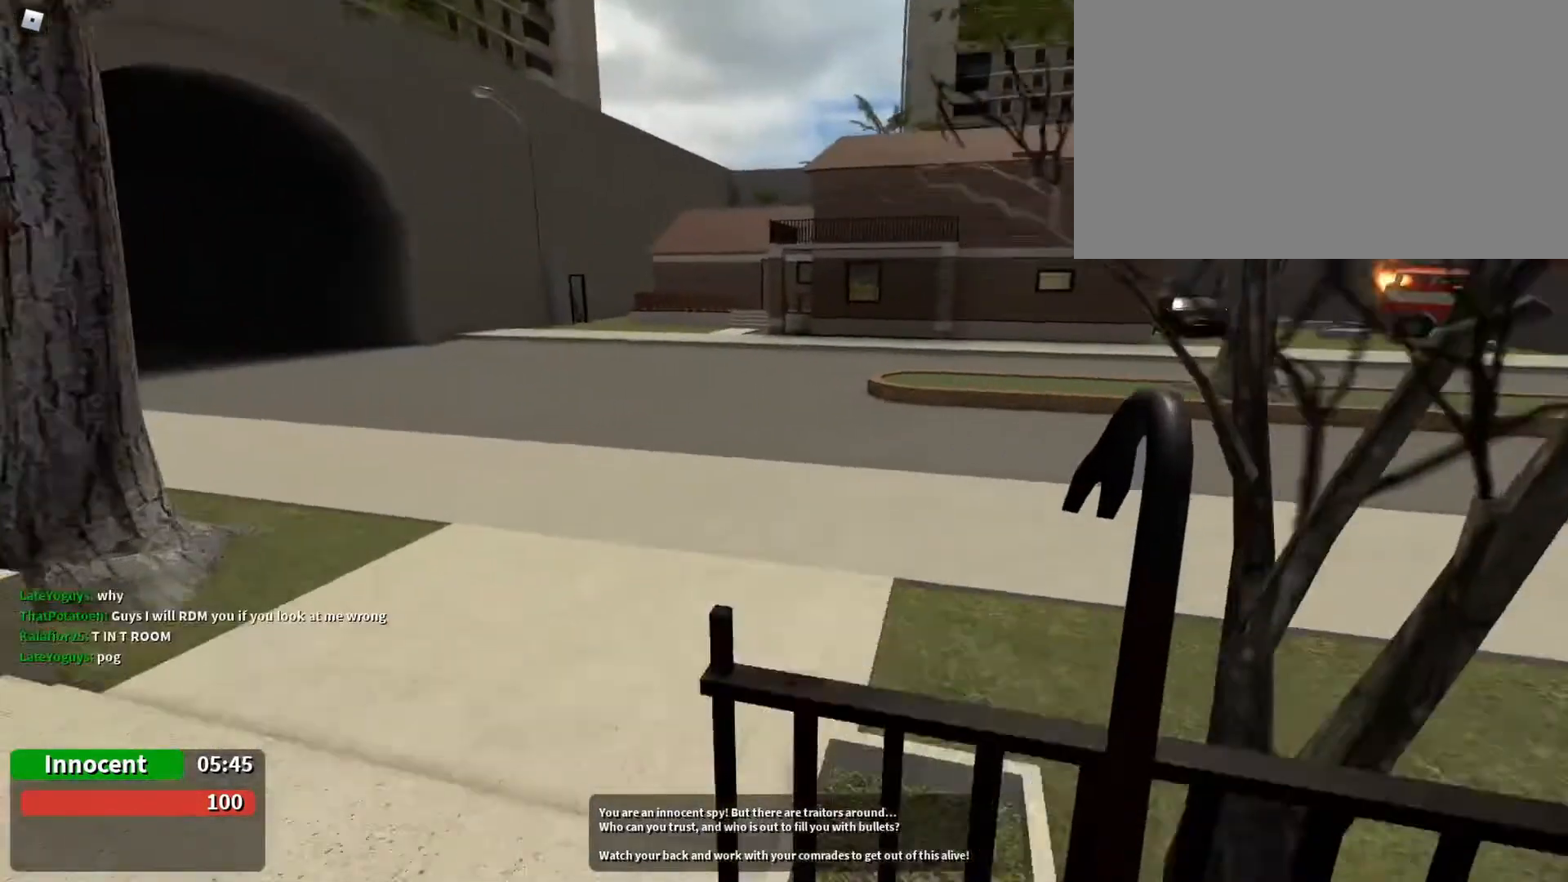
Gameplay with keyboard and mouse; each line is a JSON object with the keys and mouse buttons held at the frame after it. "events" lists presses ("down") and releases ("up") of "1", "2", "3", "4", "5", "a", "alt", "c", "caps_lock", "ctrl", "d", "e", "f", "g", "q", "r", "s", "shift", "space", "t", "tab", "v", "w", "x", "z", "mouse_left", "mouse_wheel" and "mouse_right" between this image and that frame as [ms after this image, input, new state], when the widget could be followed in between. "mouse_left", "mouse_wheel", "mouse_right" = the "left", "wheel", "right" buttons of the "mouse" list. No other keys are recorded. "wheel" means that the mouse wheel is clicked or scrolled. Not read: mouse_move.
{"keys": ["a", "w"], "mouse": [], "events": [[100, "mouse_left", "down"], [233, "mouse_left", "up"]]}
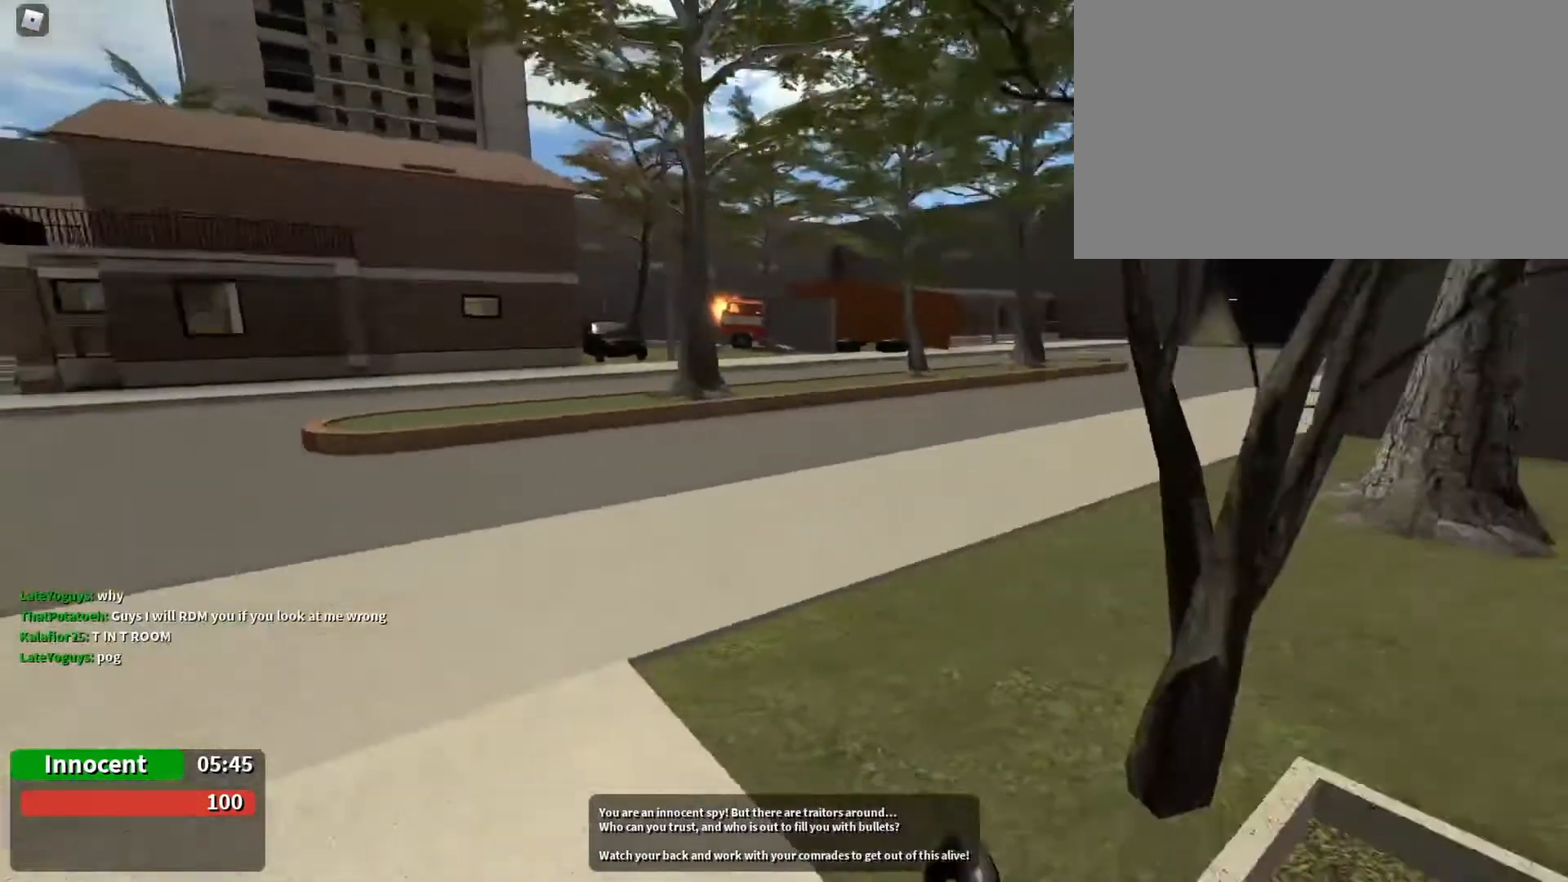
{"keys": ["a", "w"], "mouse": [], "events": []}
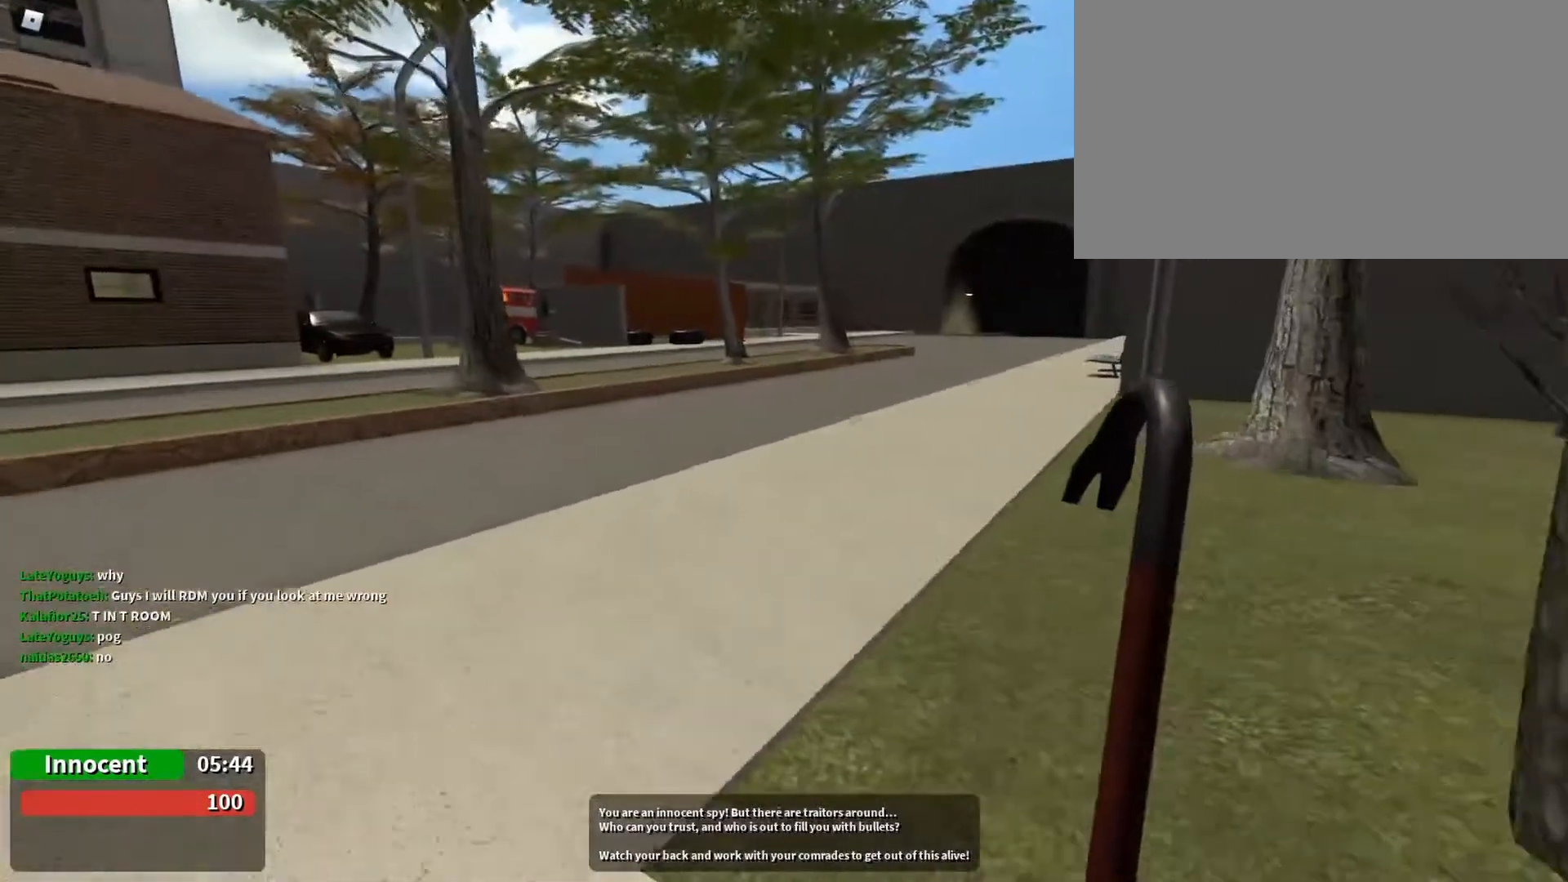
{"keys": ["a", "w"], "mouse": [], "events": [[167, "mouse_left", "down"], [300, "mouse_left", "up"]]}
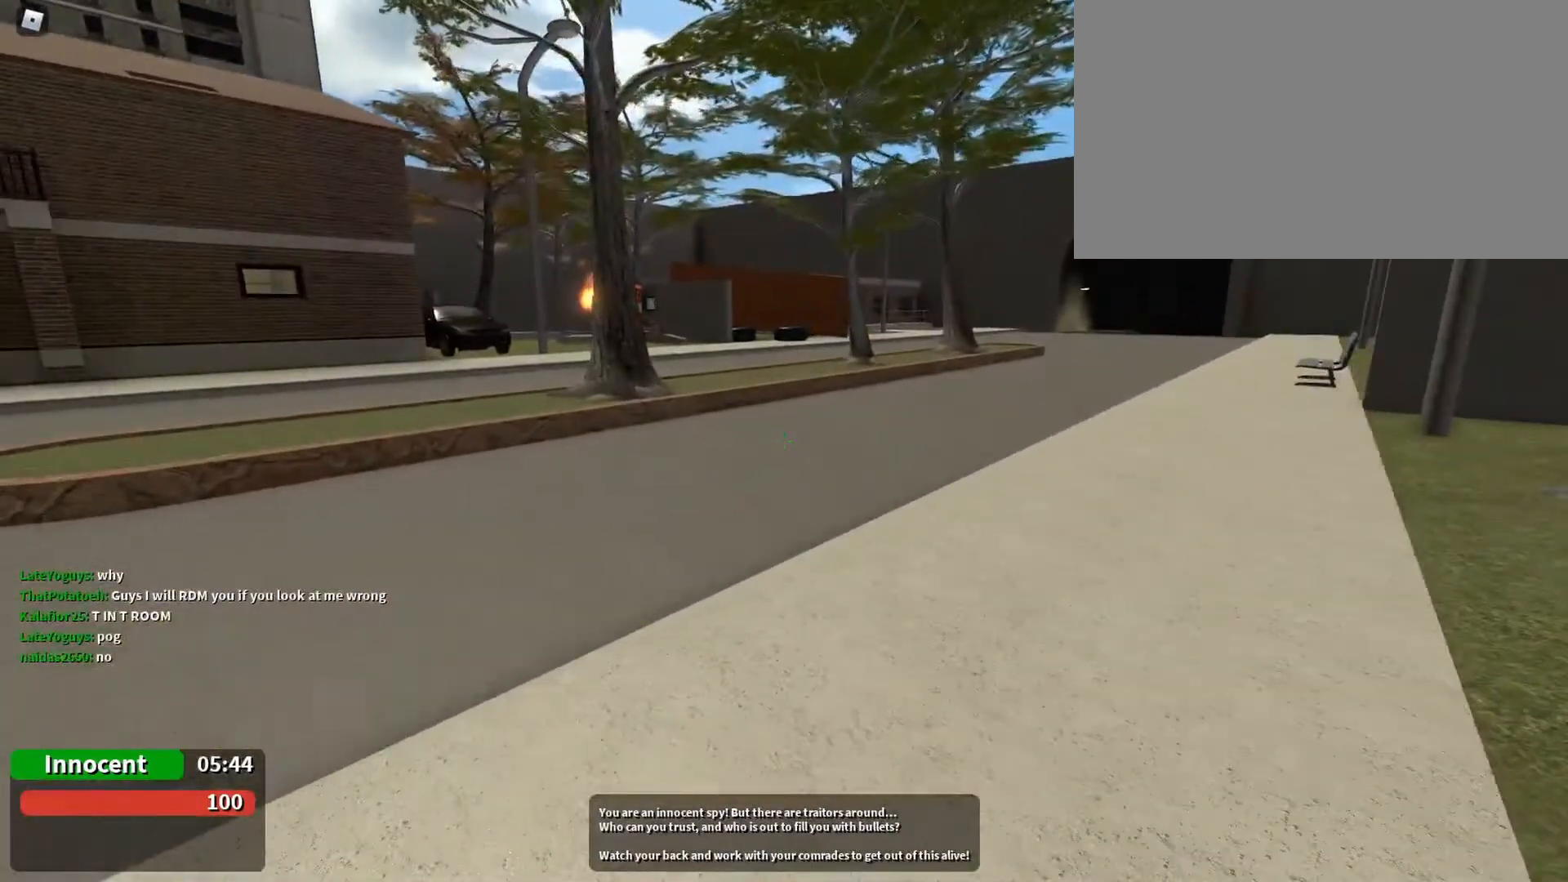
{"keys": ["w"], "mouse": [], "events": [[100, "a", "up"], [367, "d", "down"], [500, "d", "up"]]}
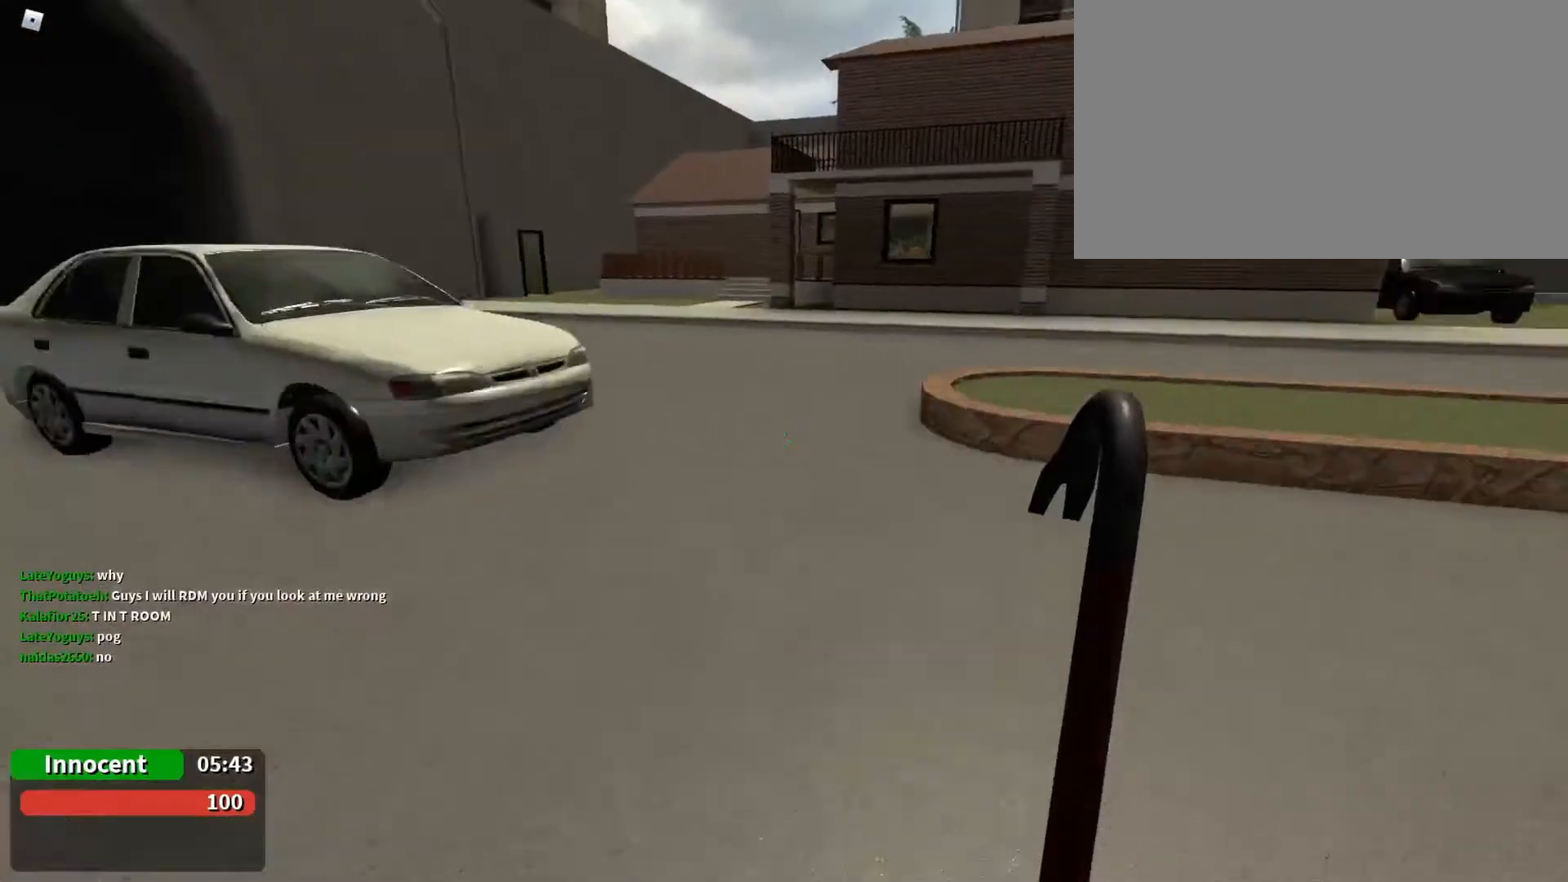
{"keys": ["a", "w"], "mouse": [], "events": [[133, "a", "down"], [133, "w", "up"], [233, "w", "down"], [300, "w", "up"], [367, "w", "down"]]}
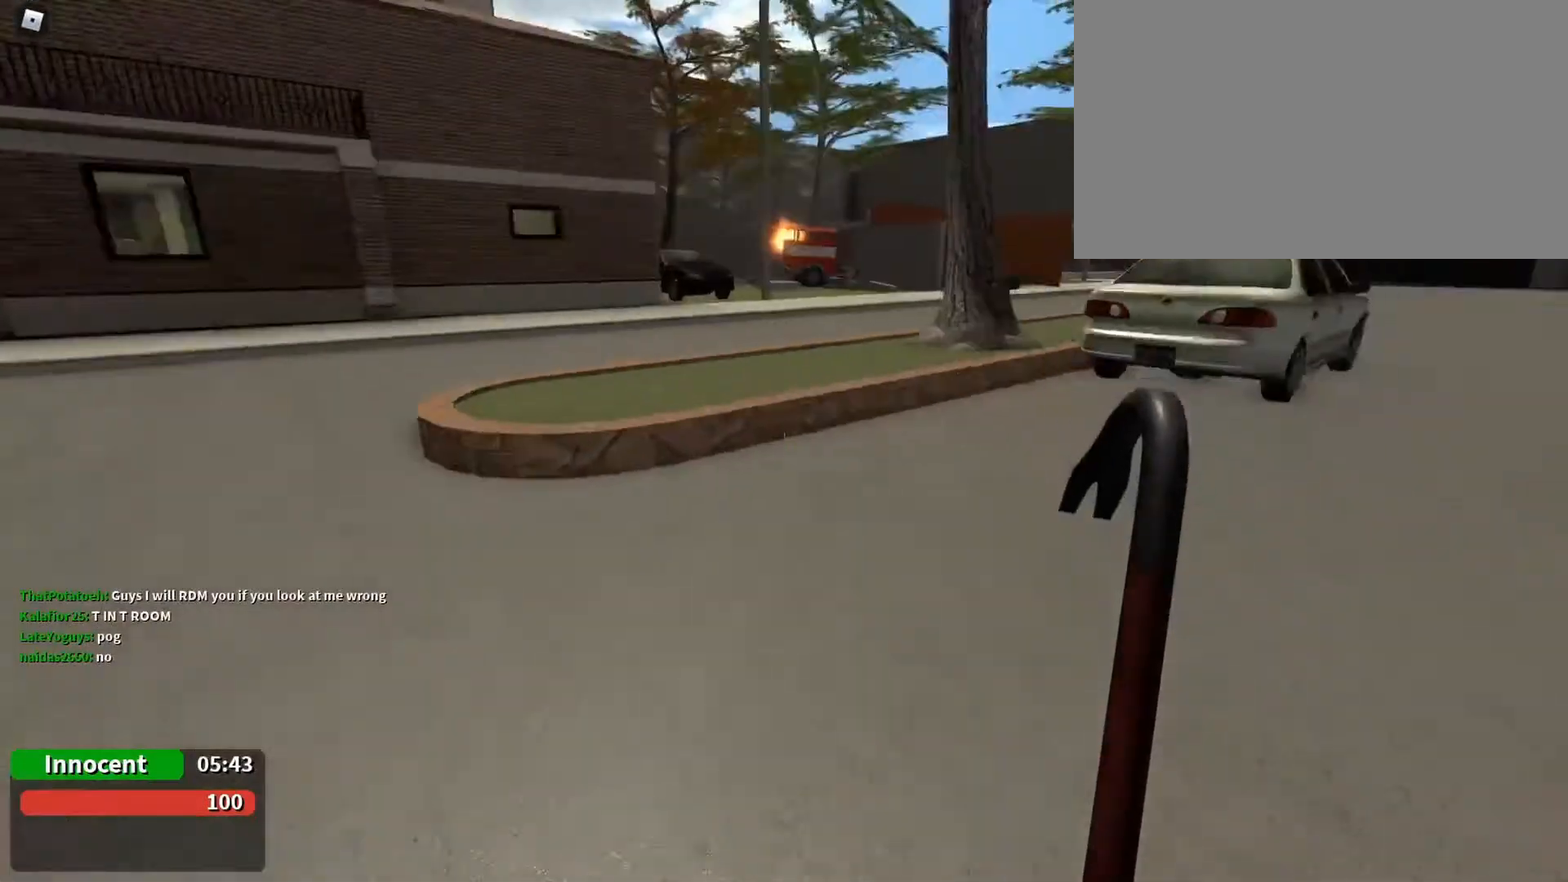
{"keys": ["w"], "mouse": [], "events": [[367, "a", "up"]]}
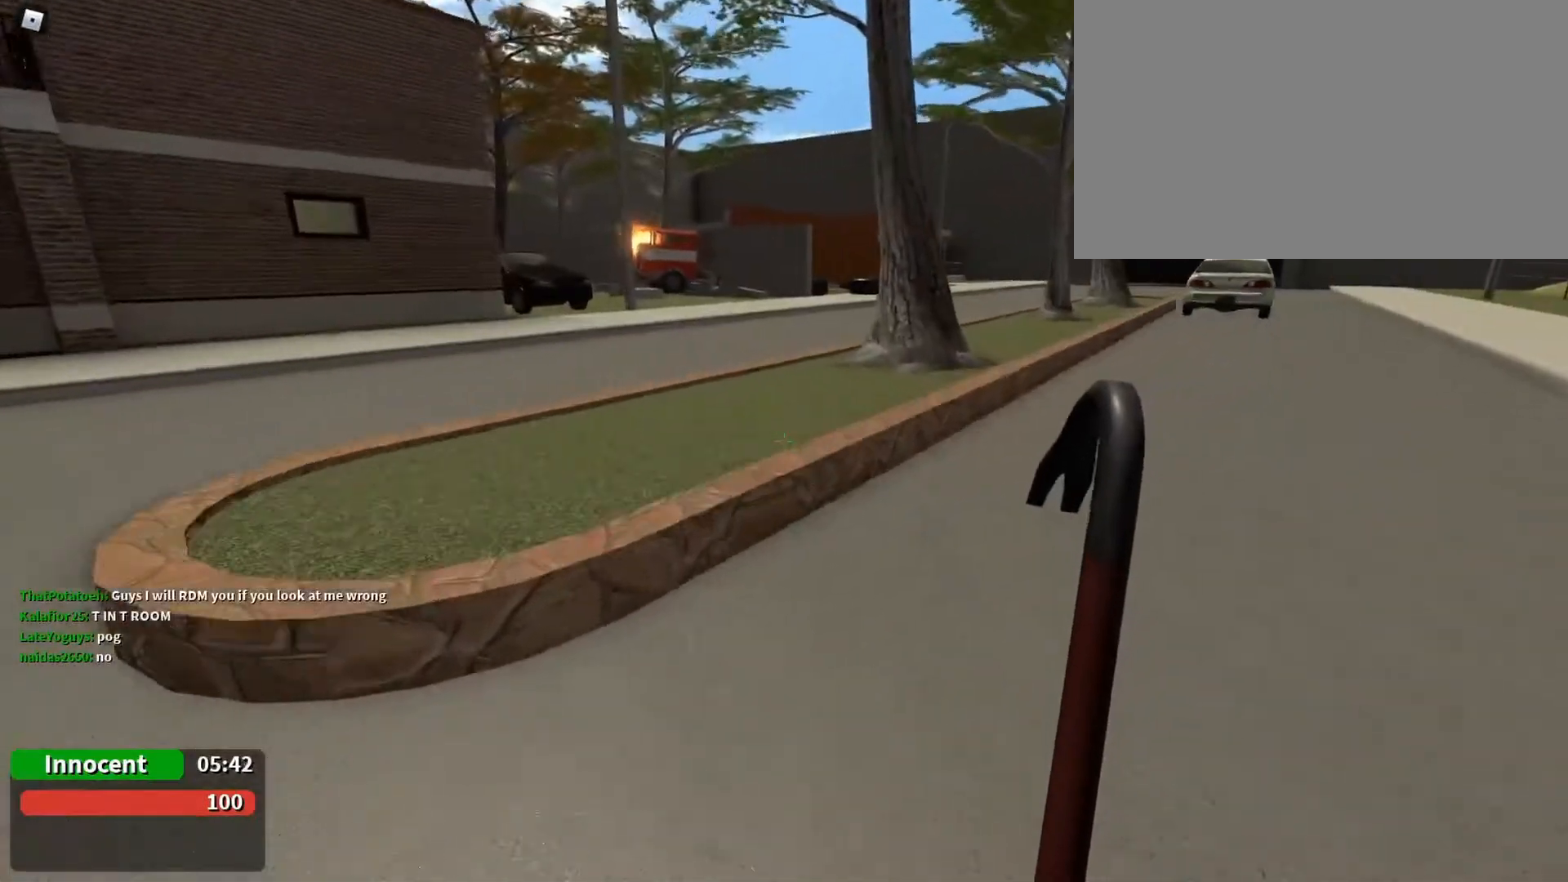
{"keys": ["w"], "mouse": [], "events": [[100, "mouse_left", "down"], [167, "mouse_left", "up"]]}
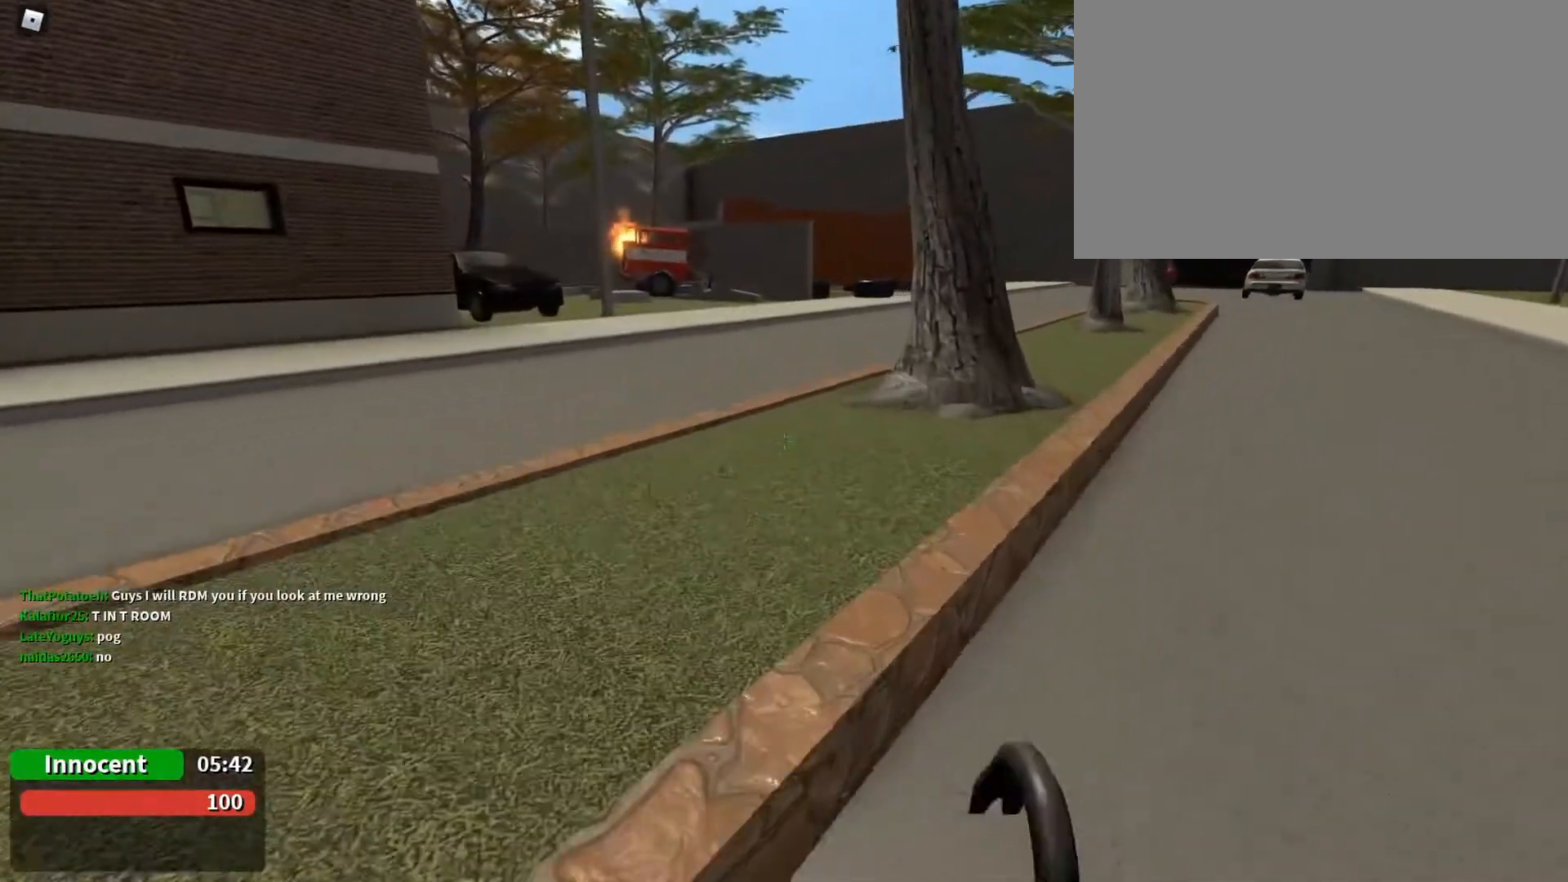
{"keys": ["w"], "mouse": [], "events": [[333, "a", "down"], [433, "a", "up"]]}
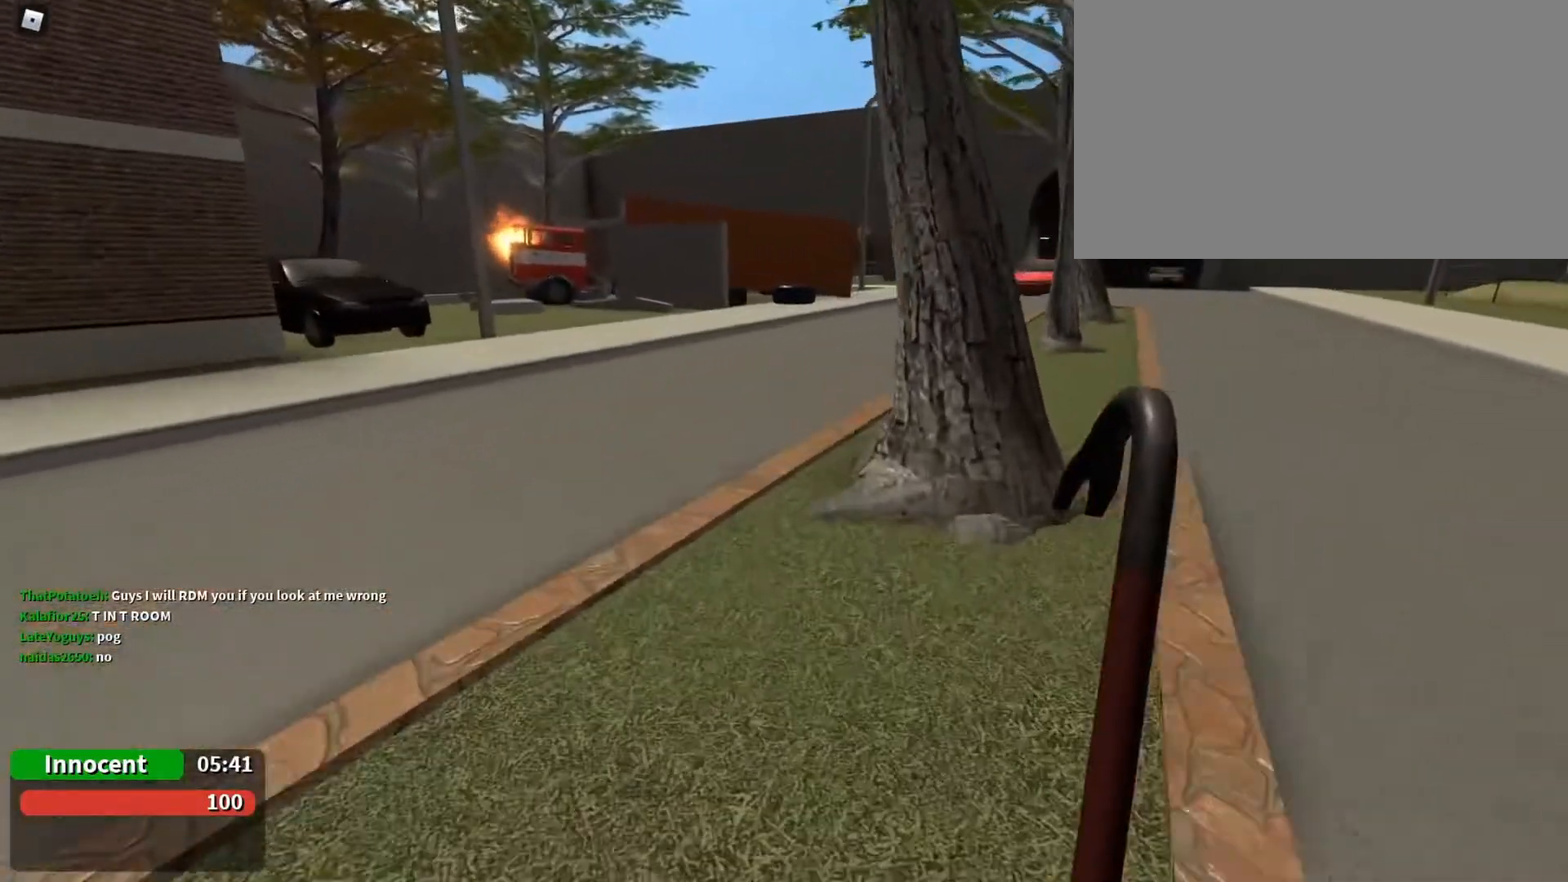
{"keys": [], "mouse": [], "events": [[267, "a", "down"], [433, "a", "up"], [433, "w", "up"]]}
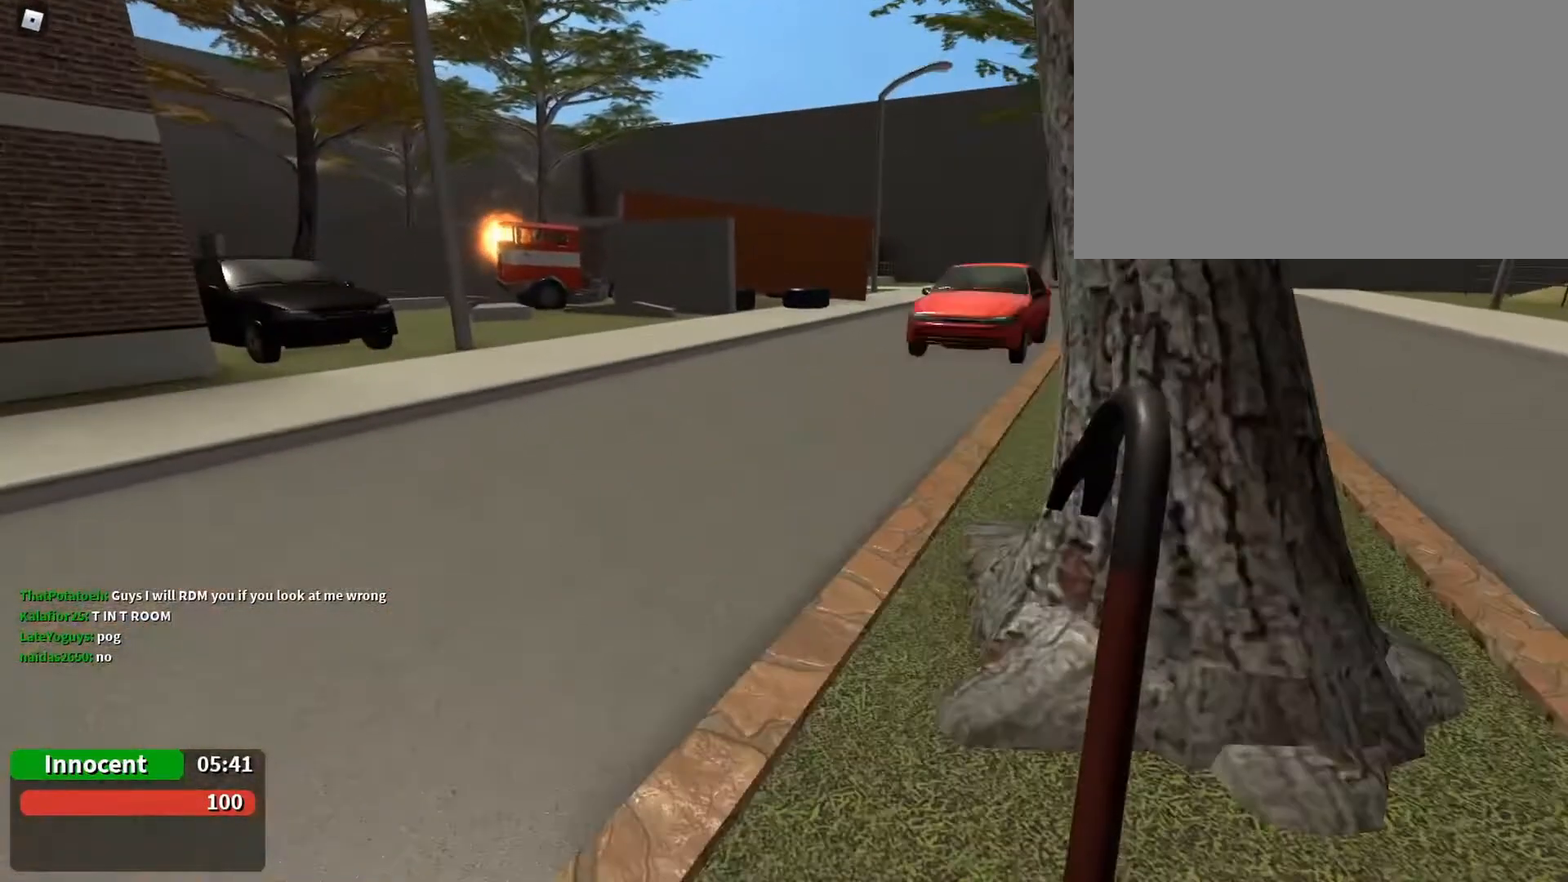
{"keys": ["s"], "mouse": [], "events": [[467, "s", "down"]]}
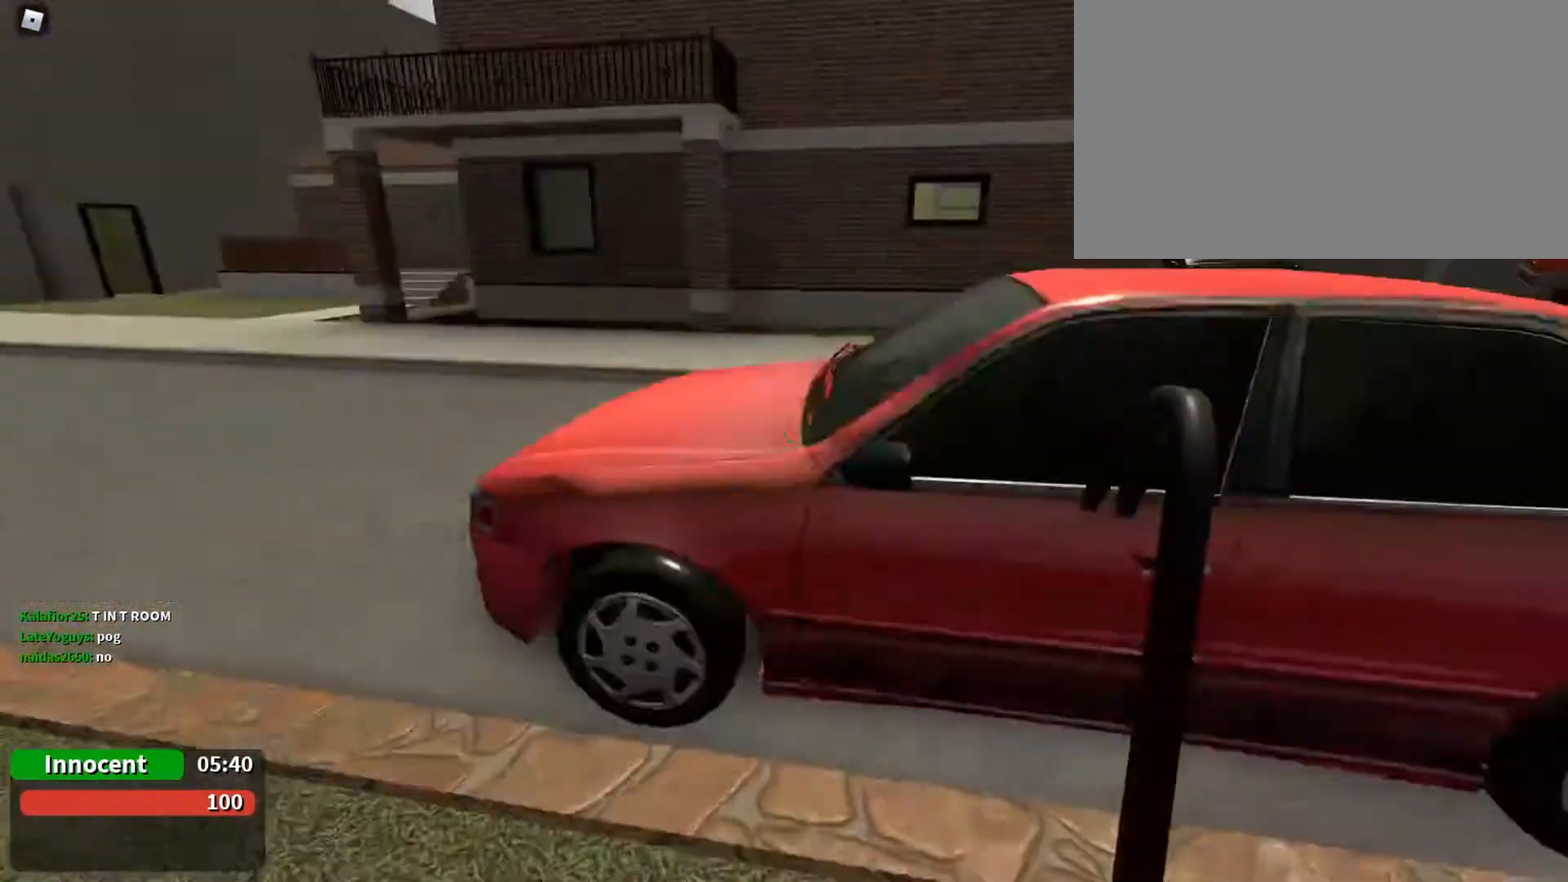
{"keys": ["w"], "mouse": [], "events": [[67, "s", "up"], [467, "w", "down"]]}
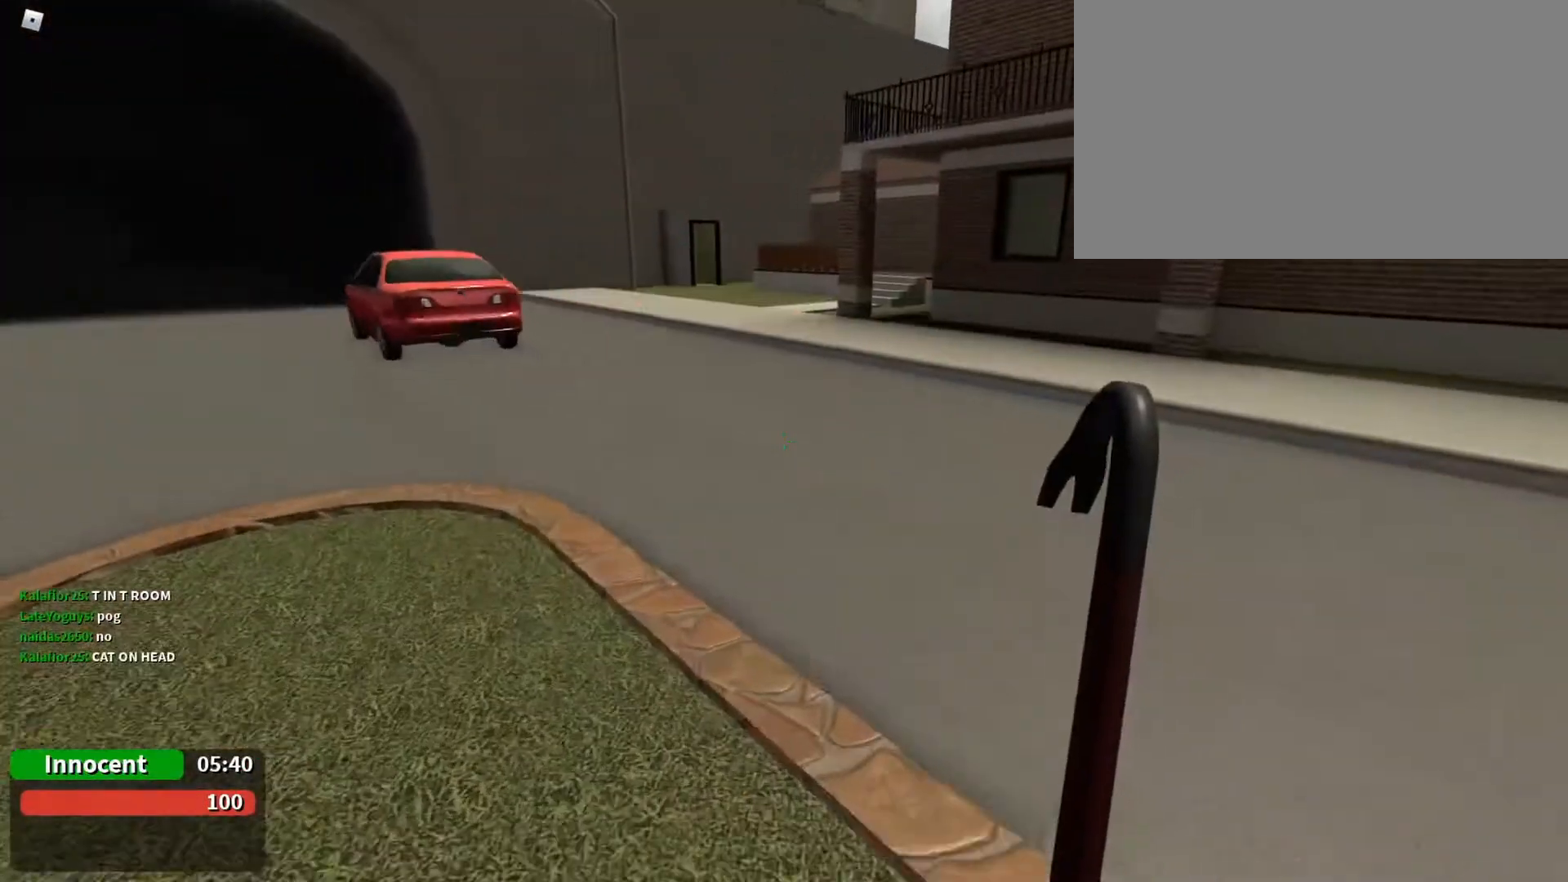
{"keys": ["w"], "mouse": [], "events": []}
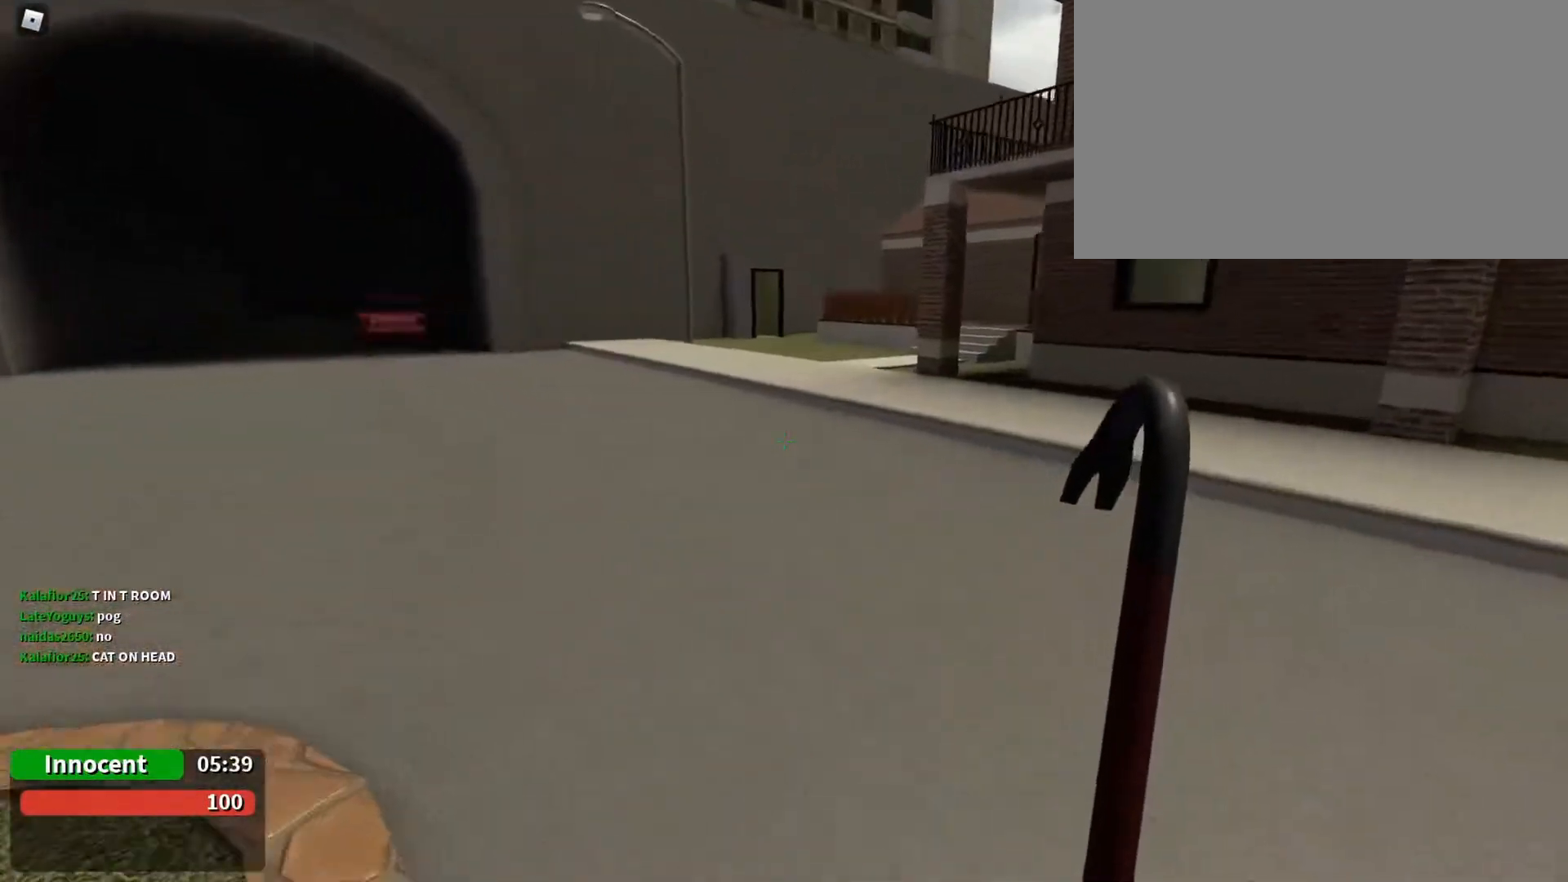
{"keys": ["w"], "mouse": [], "events": []}
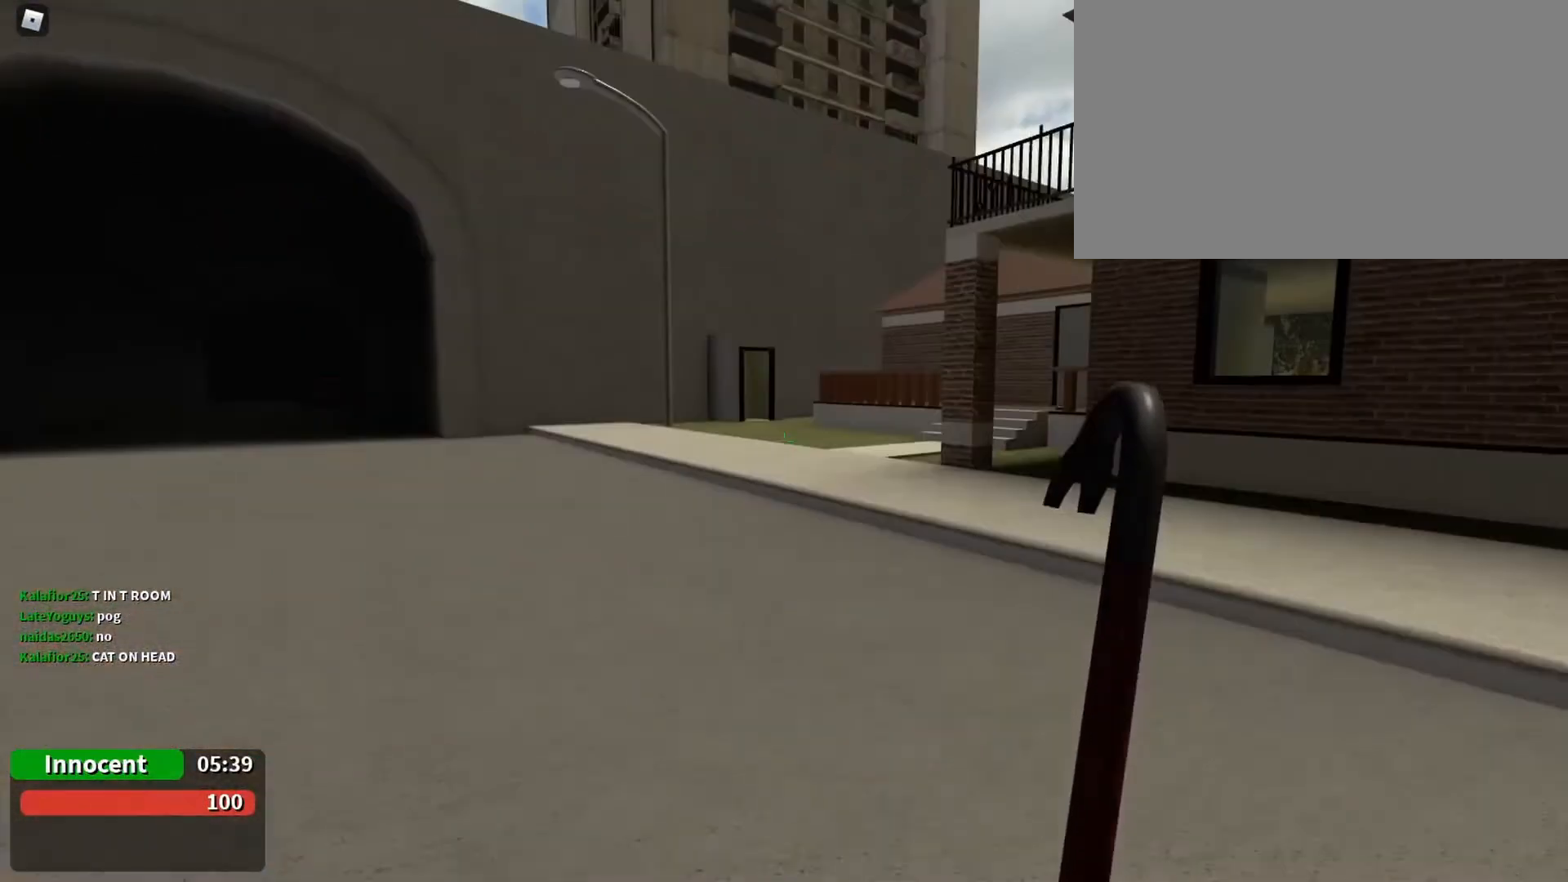
{"keys": ["w"], "mouse": [], "events": [[133, "mouse_left", "down"], [200, "mouse_left", "up"]]}
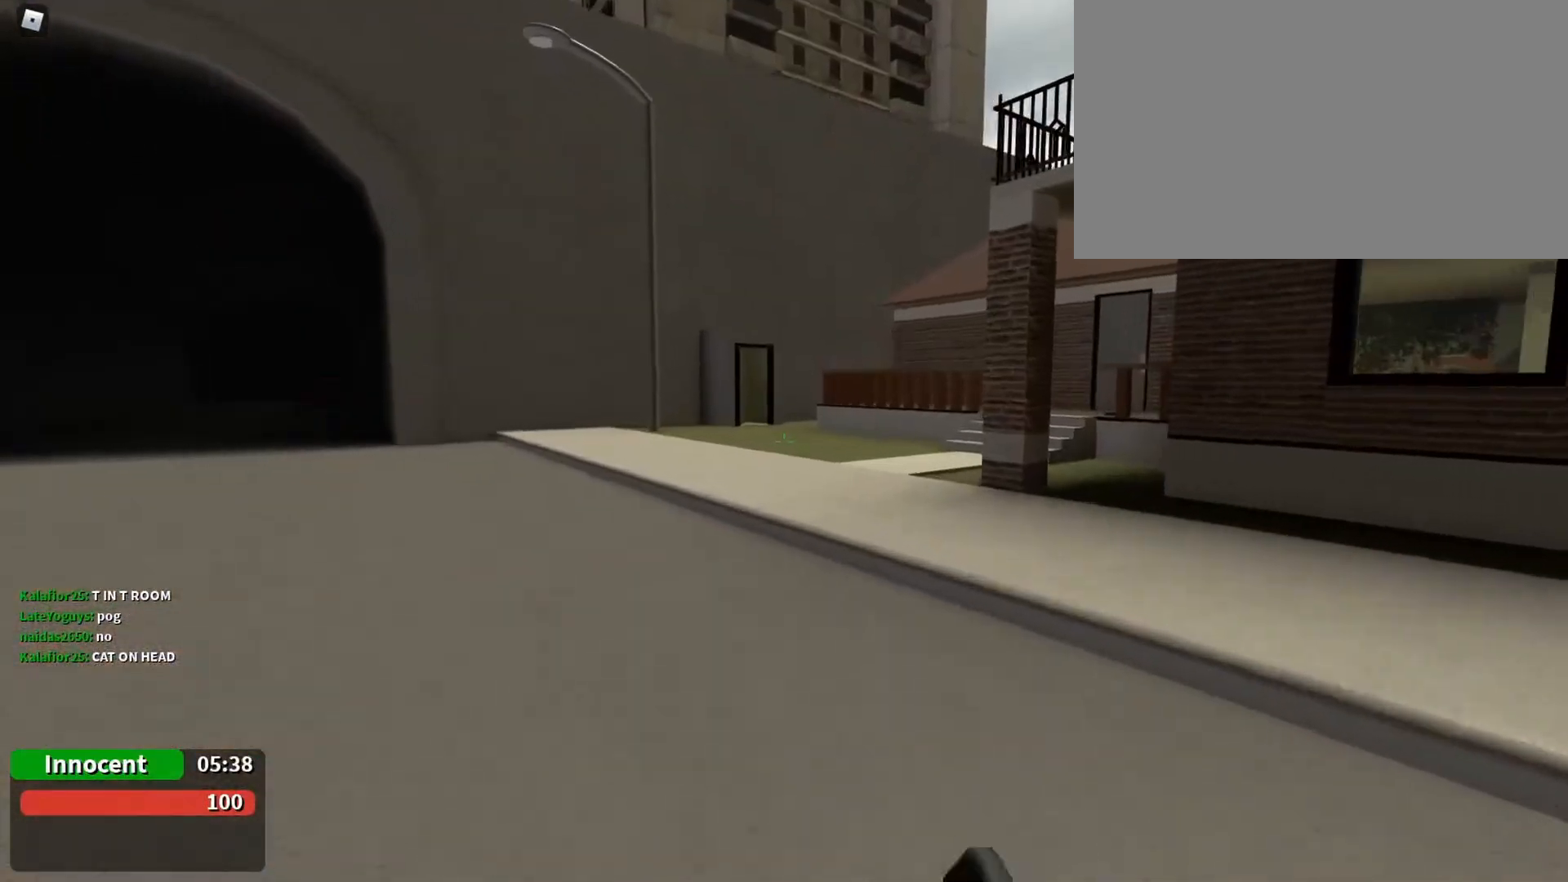
{"keys": ["w"], "mouse": [], "events": []}
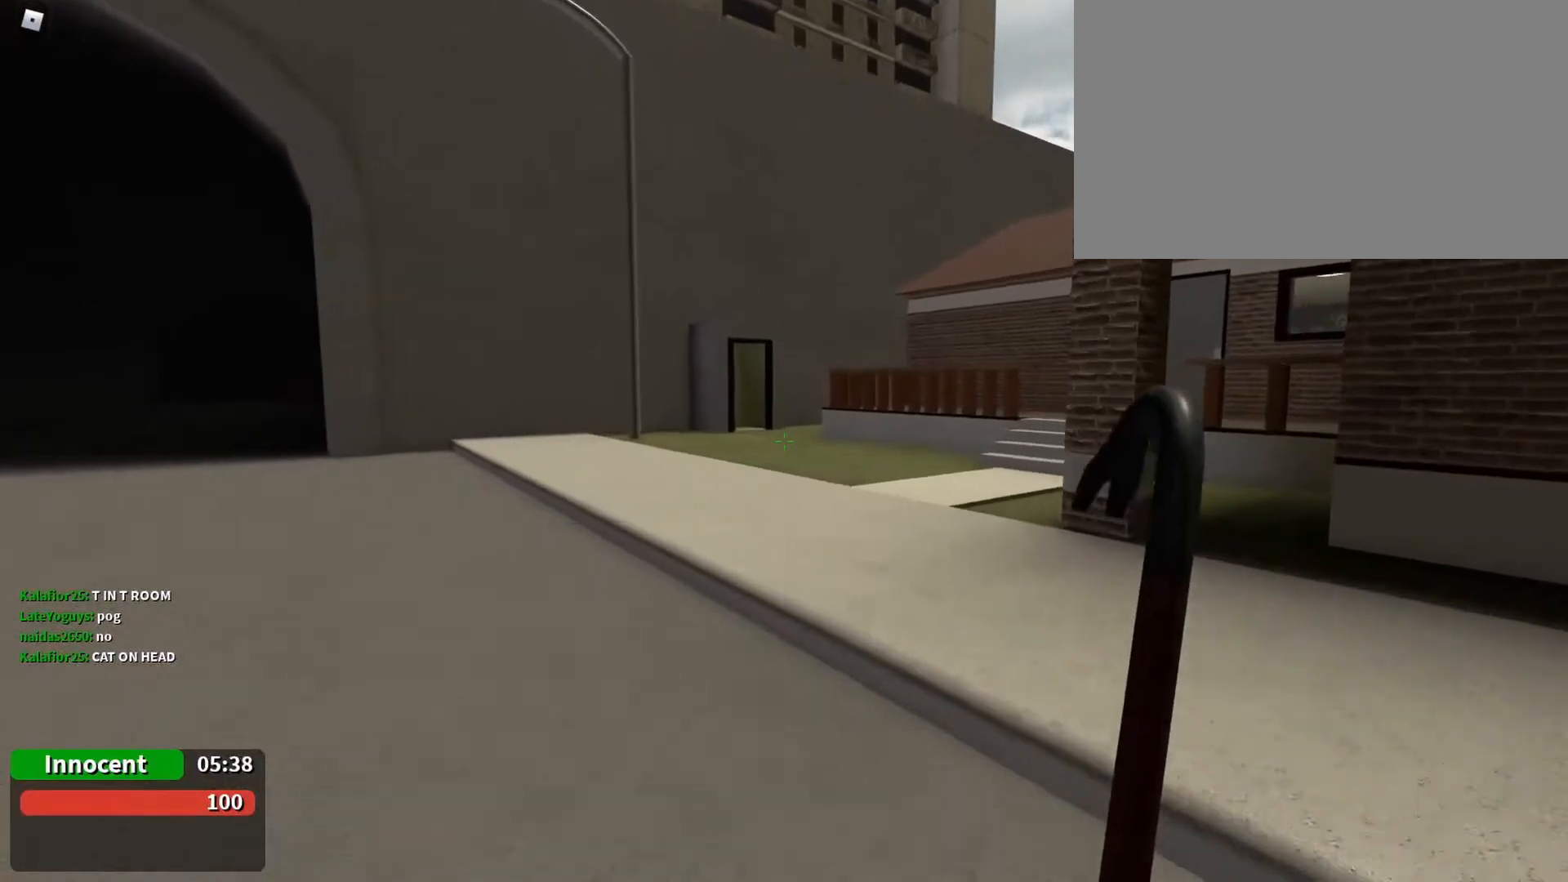
{"keys": ["w"], "mouse": [], "events": [[33, "mouse_left", "down"], [167, "mouse_left", "up"]]}
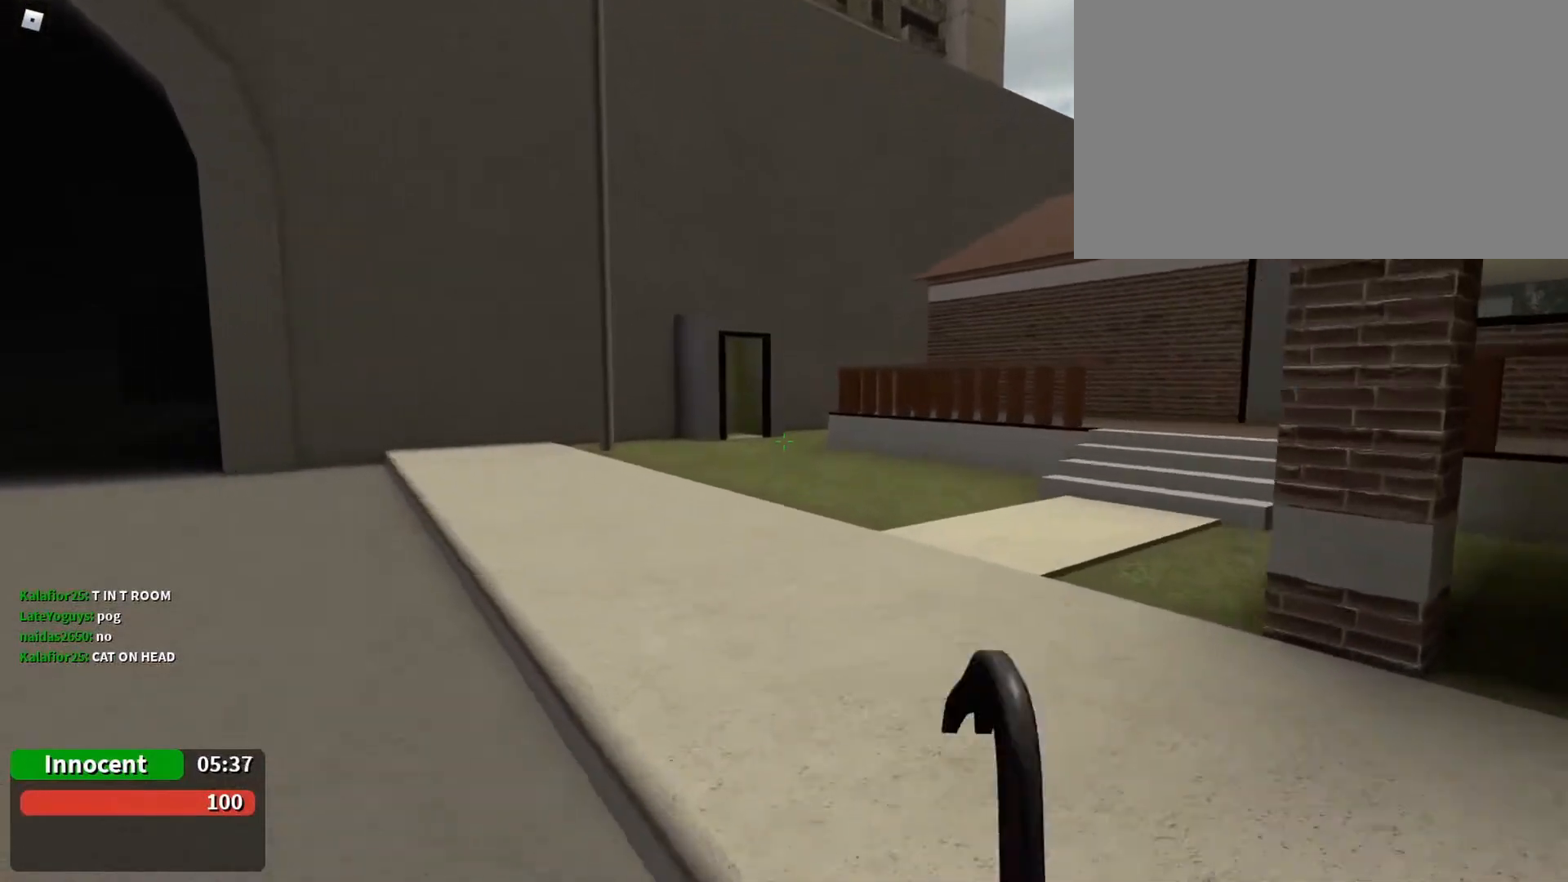
{"keys": ["w"], "mouse": ["left"], "events": [[467, "mouse_left", "down"]]}
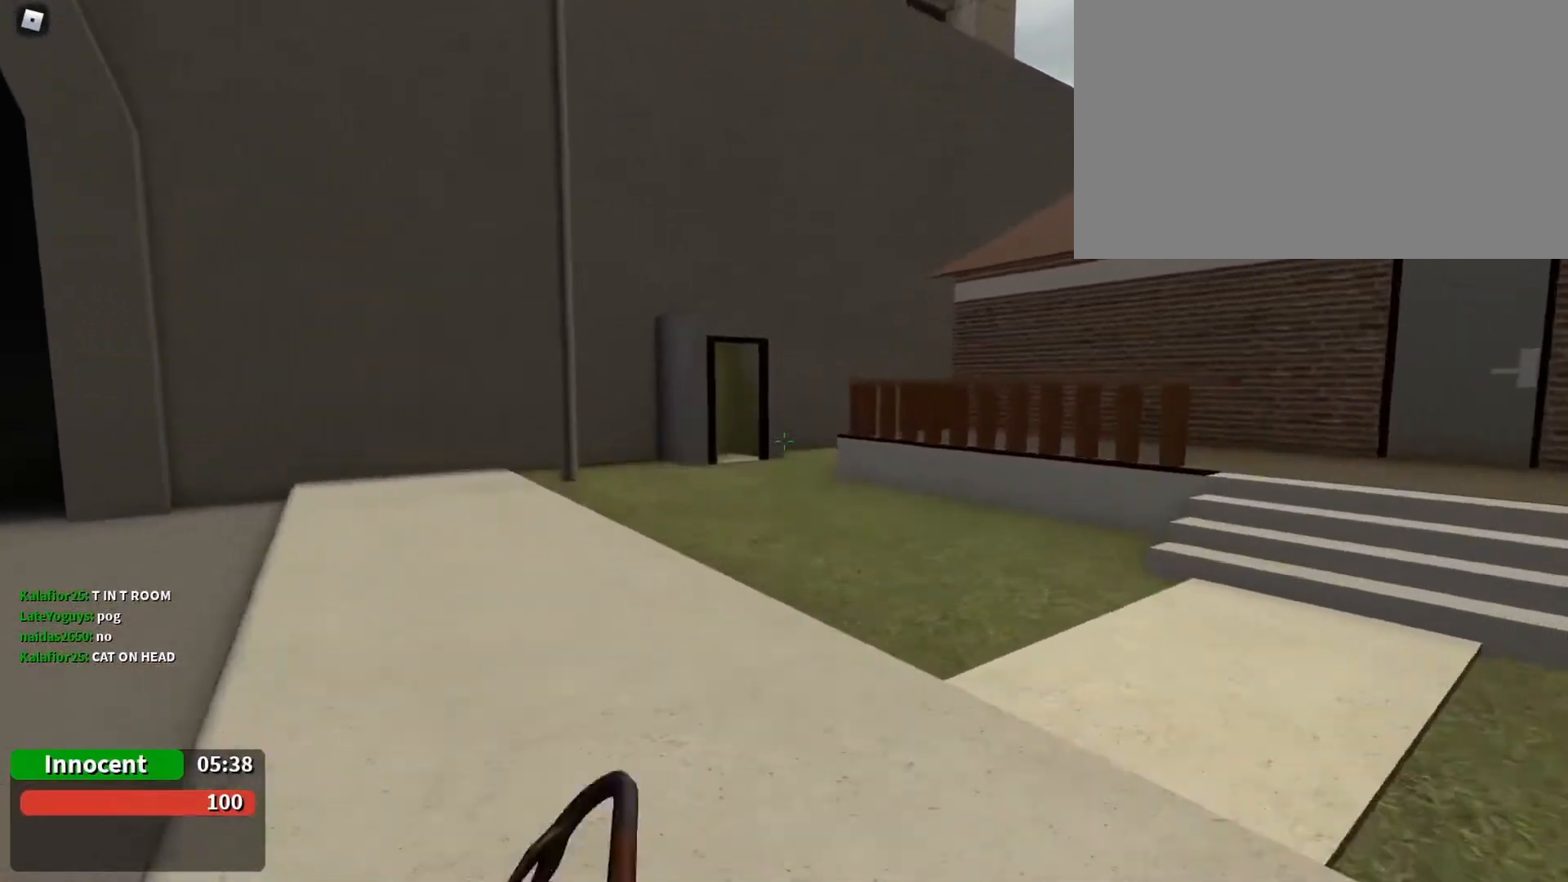
{"keys": ["w"], "mouse": [], "events": [[133, "mouse_left", "up"]]}
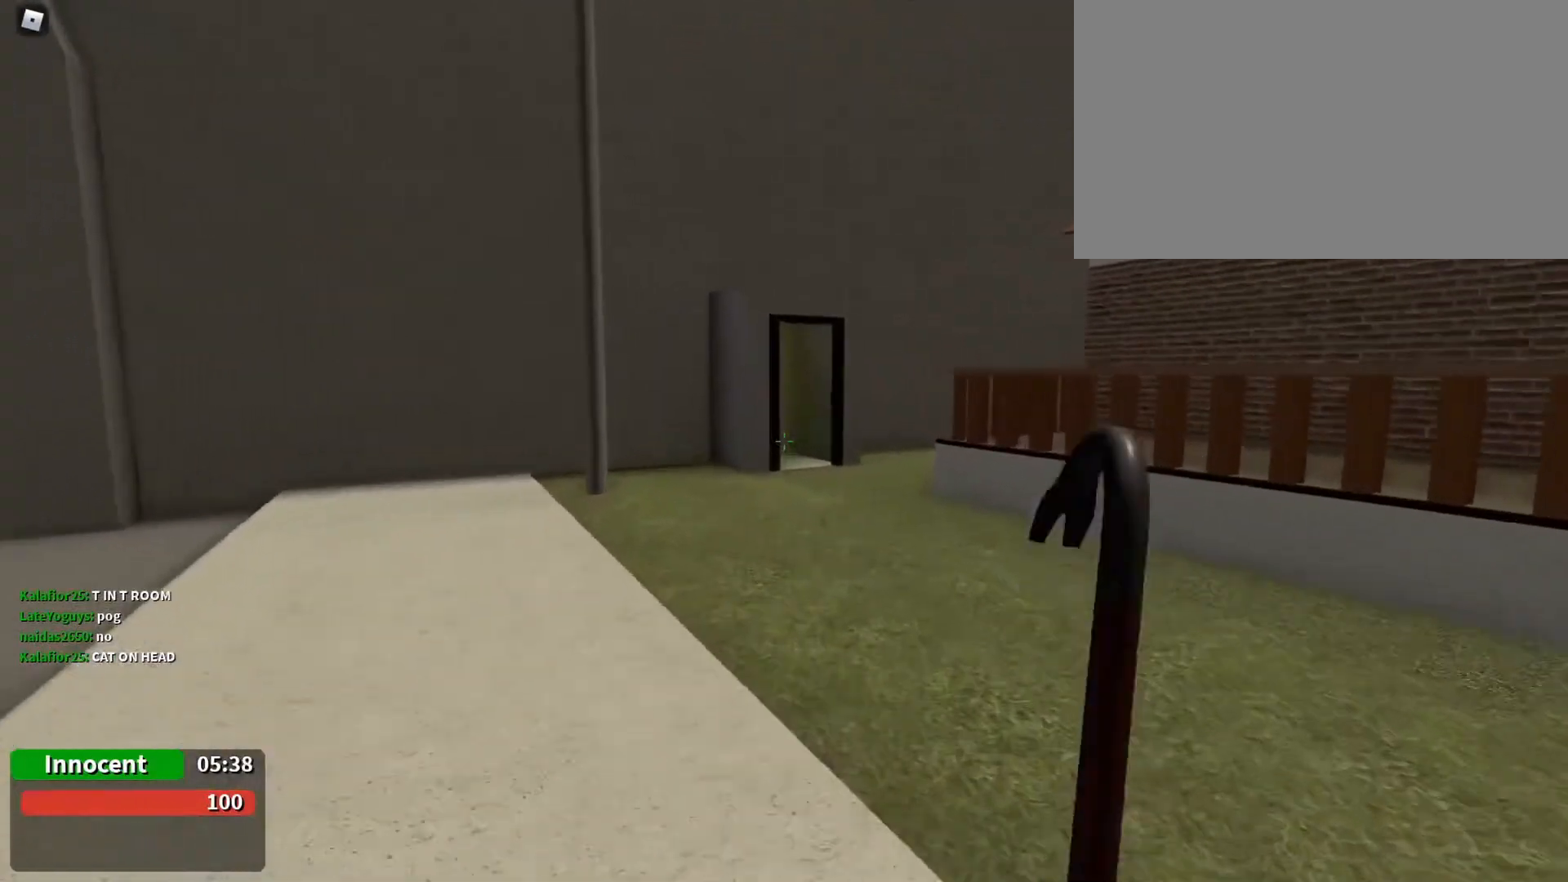
{"keys": ["w"], "mouse": [], "events": [[367, "mouse_left", "down"], [500, "mouse_left", "up"]]}
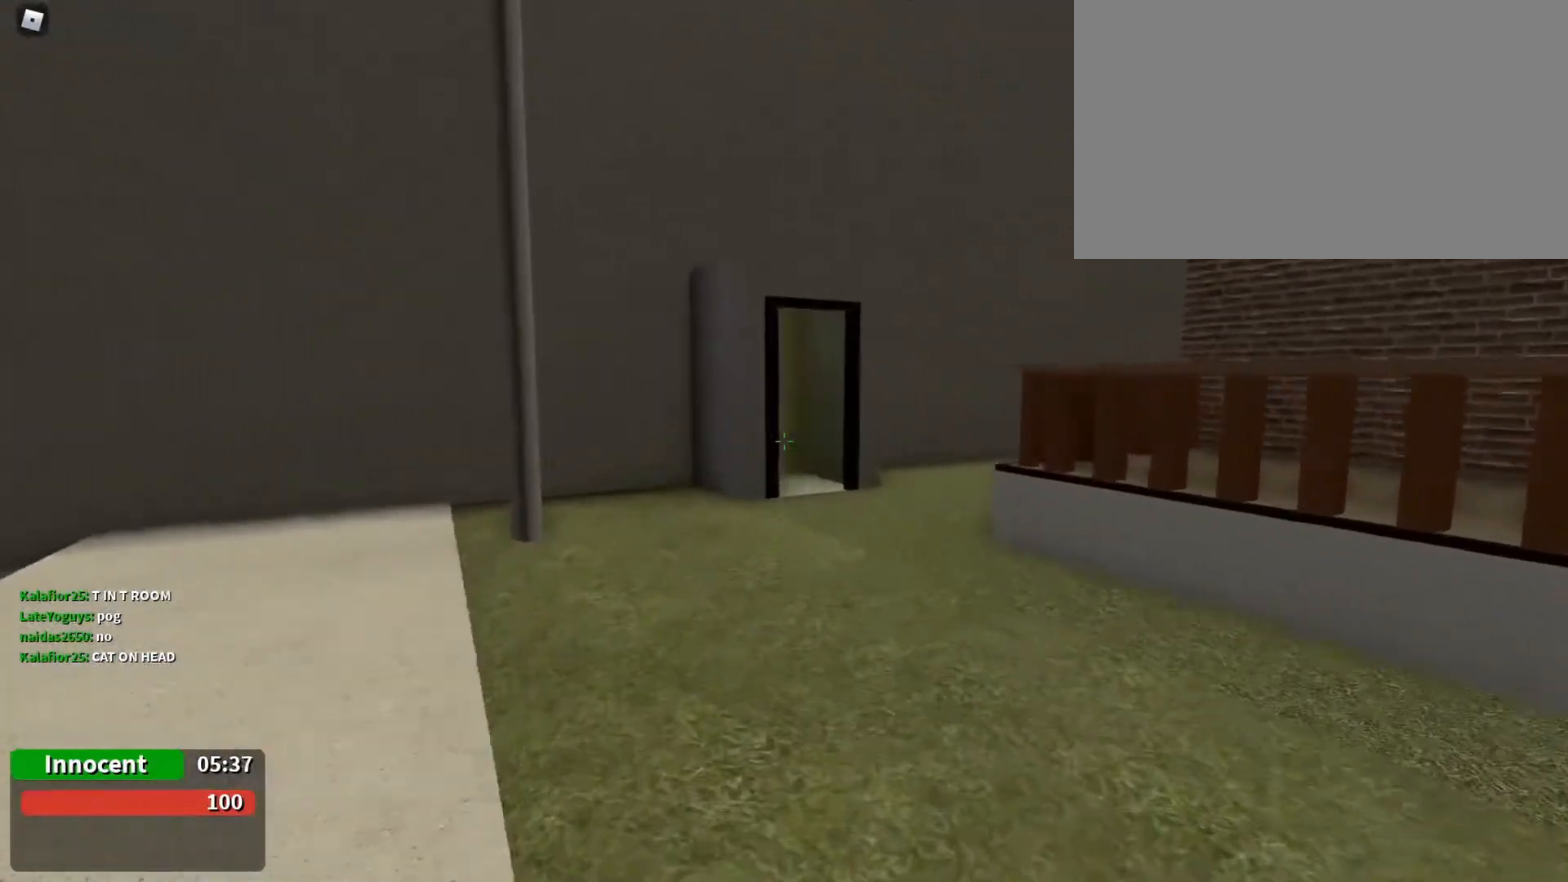
{"keys": ["w"], "mouse": [], "events": [[200, "d", "down"], [333, "d", "up"]]}
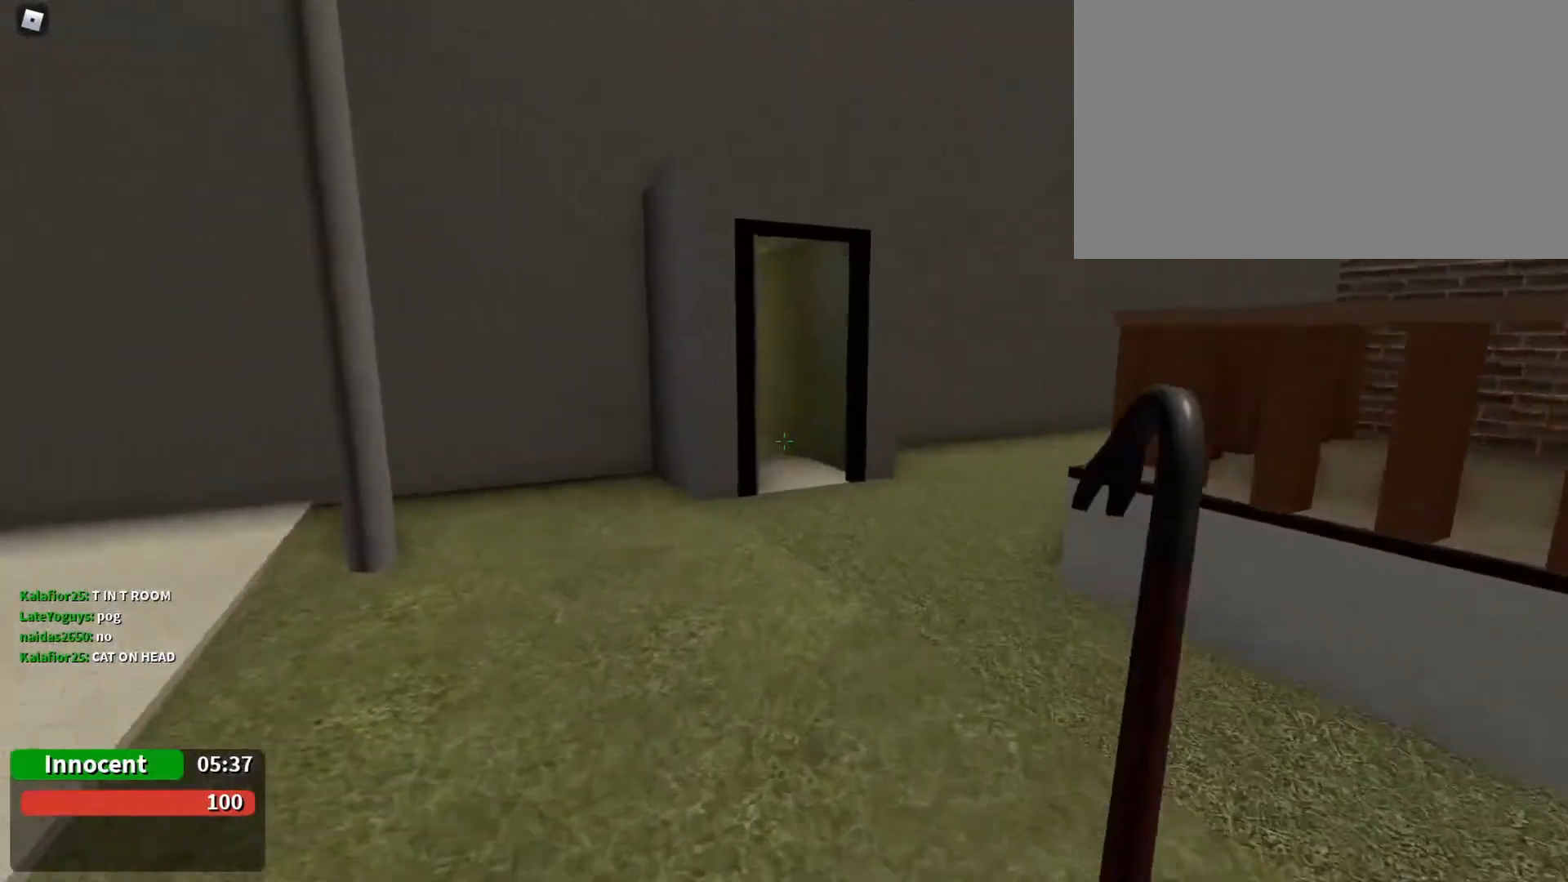
{"keys": ["w"], "mouse": [], "events": [[300, "mouse_left", "down"], [433, "d", "down"], [433, "mouse_left", "up"], [500, "d", "up"]]}
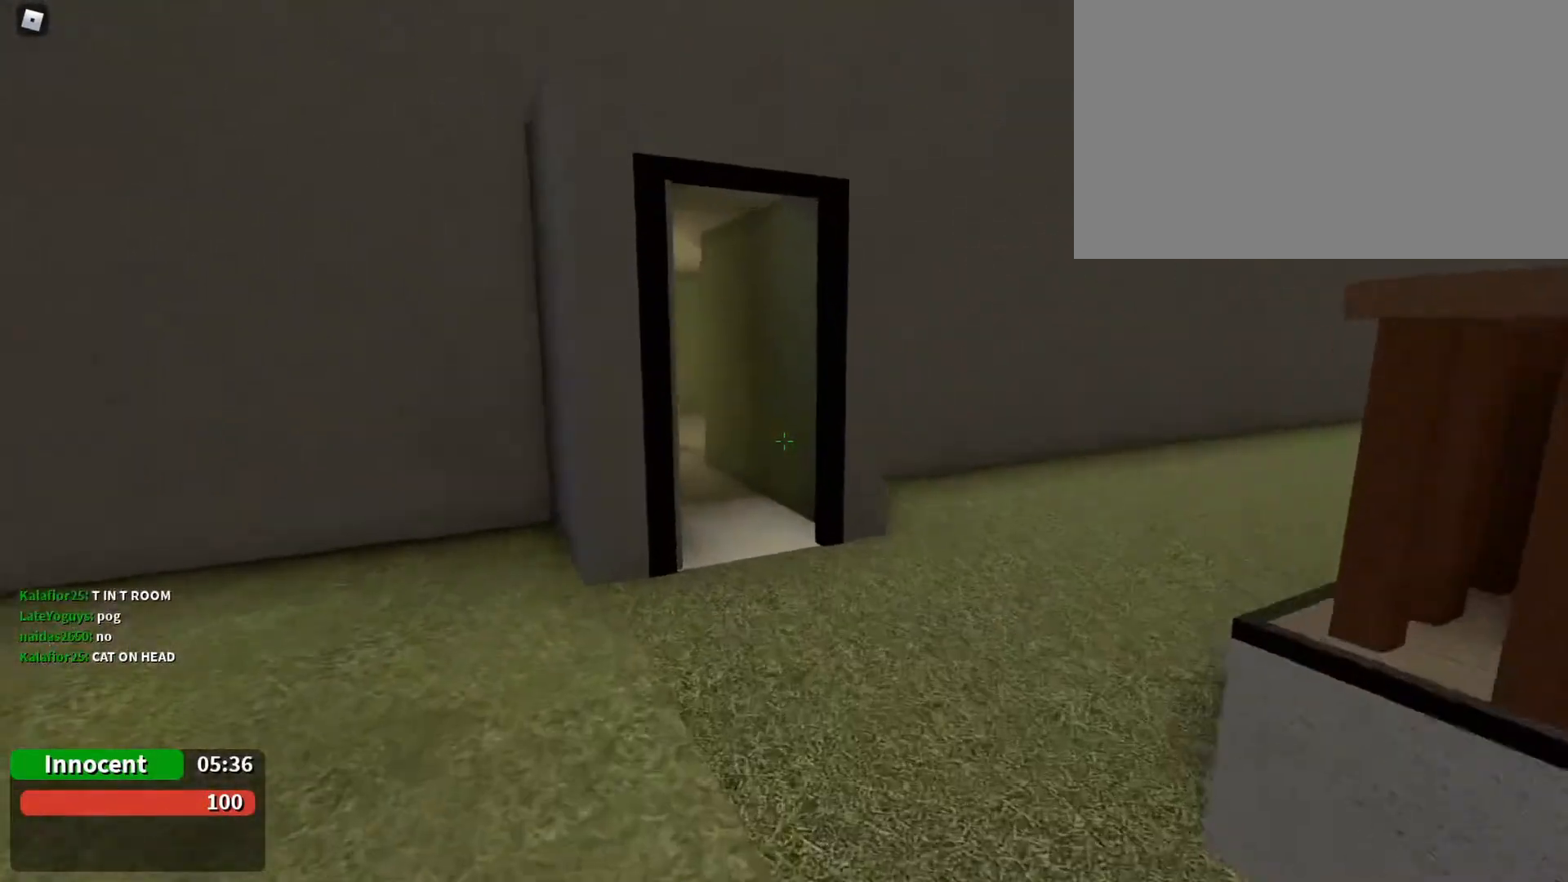
{"keys": ["d", "w"], "mouse": [], "events": [[233, "d", "down"], [333, "d", "up"], [500, "d", "down"]]}
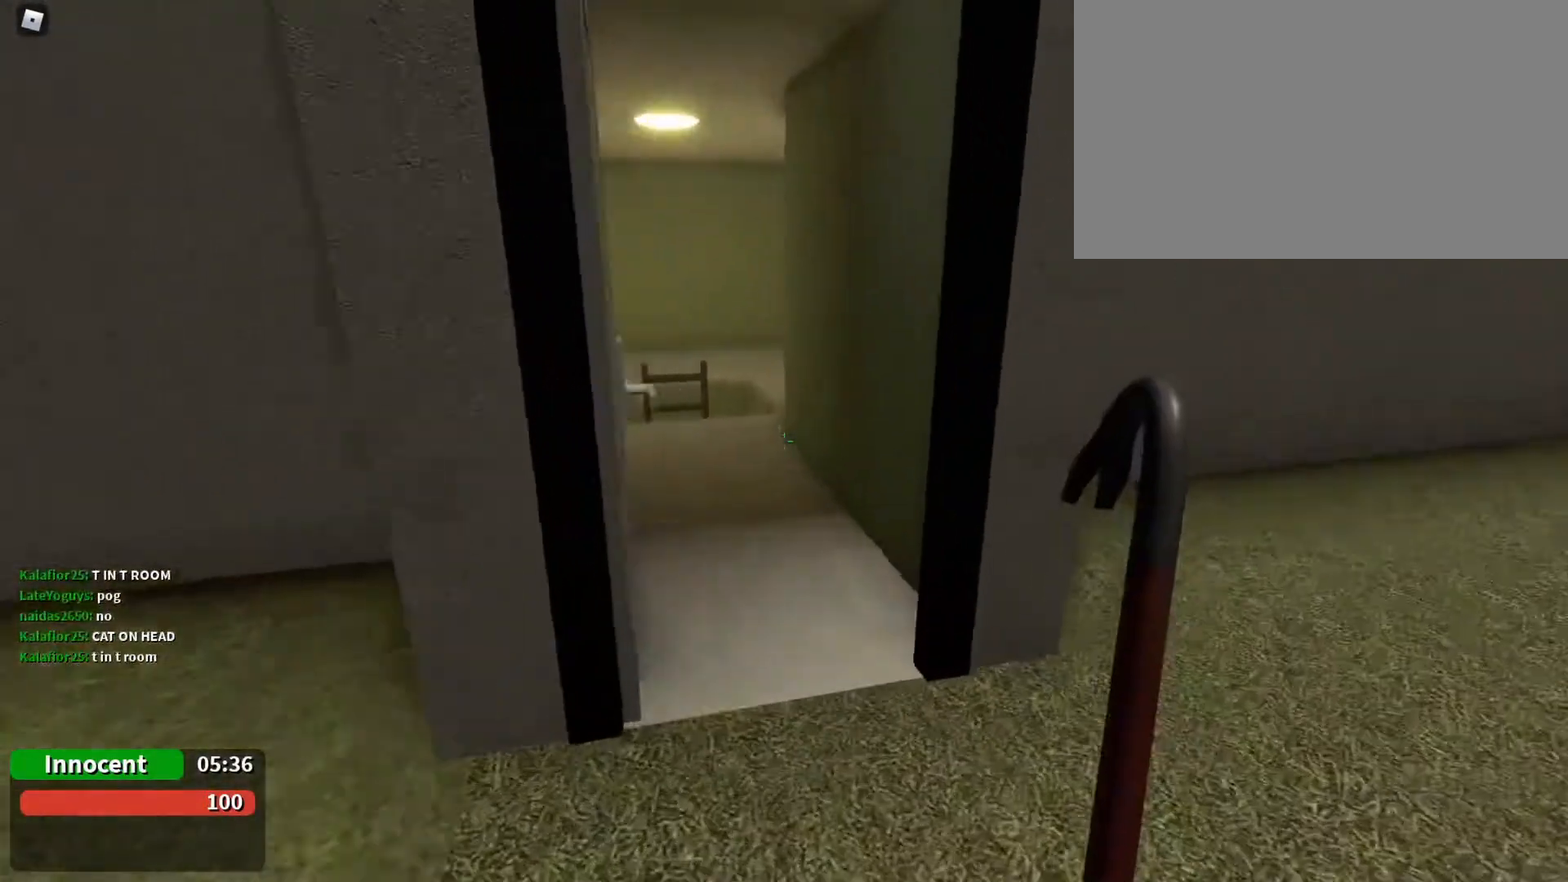
{"keys": ["w"], "mouse": [], "events": [[100, "d", "up"]]}
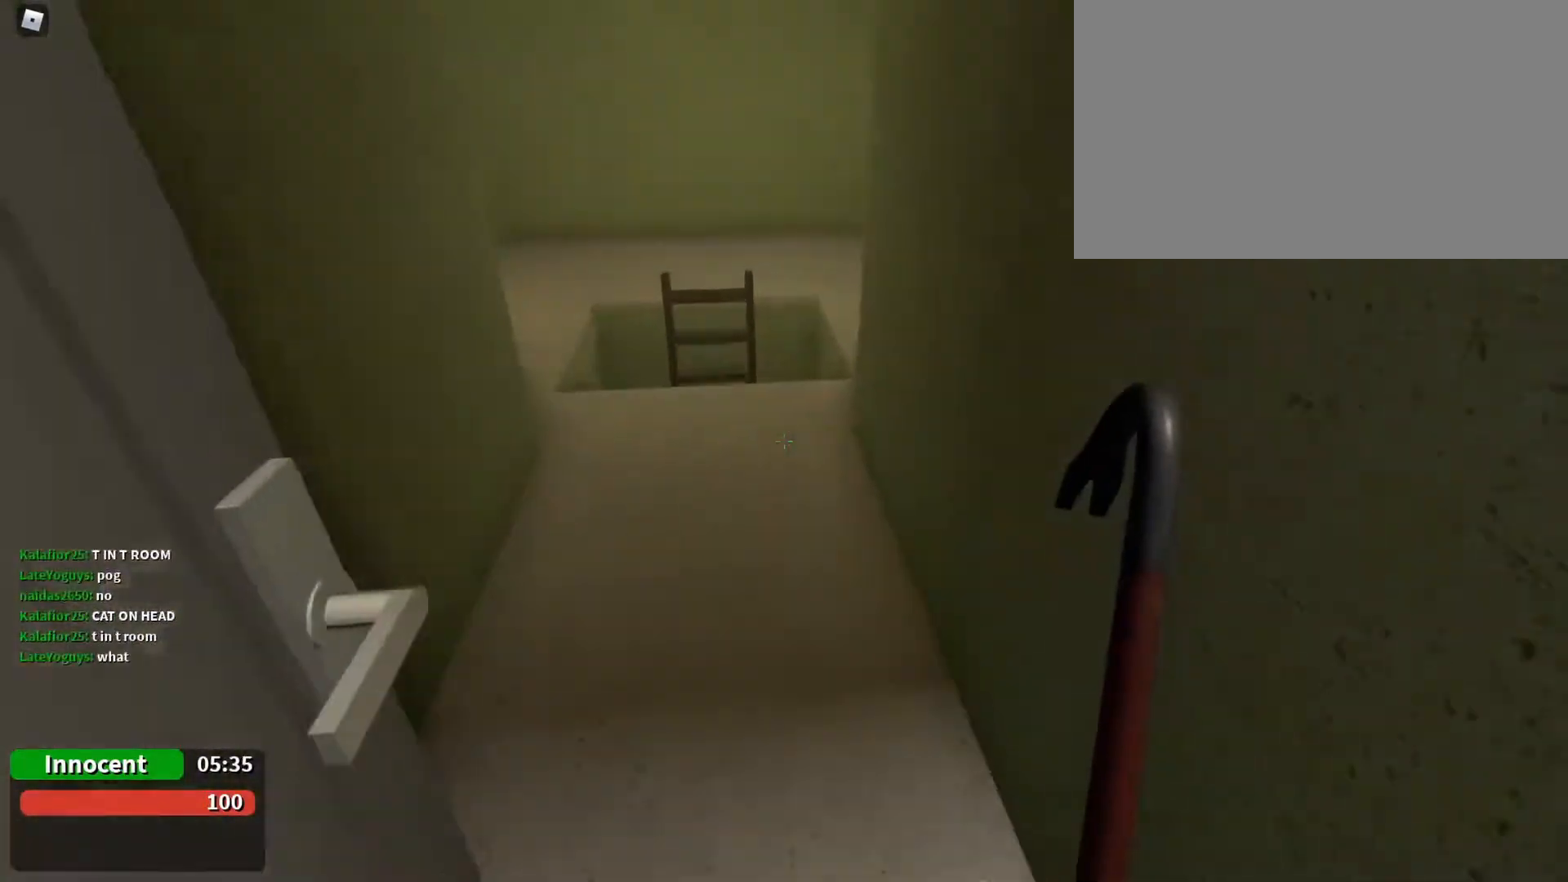
{"keys": ["w"], "mouse": [], "events": []}
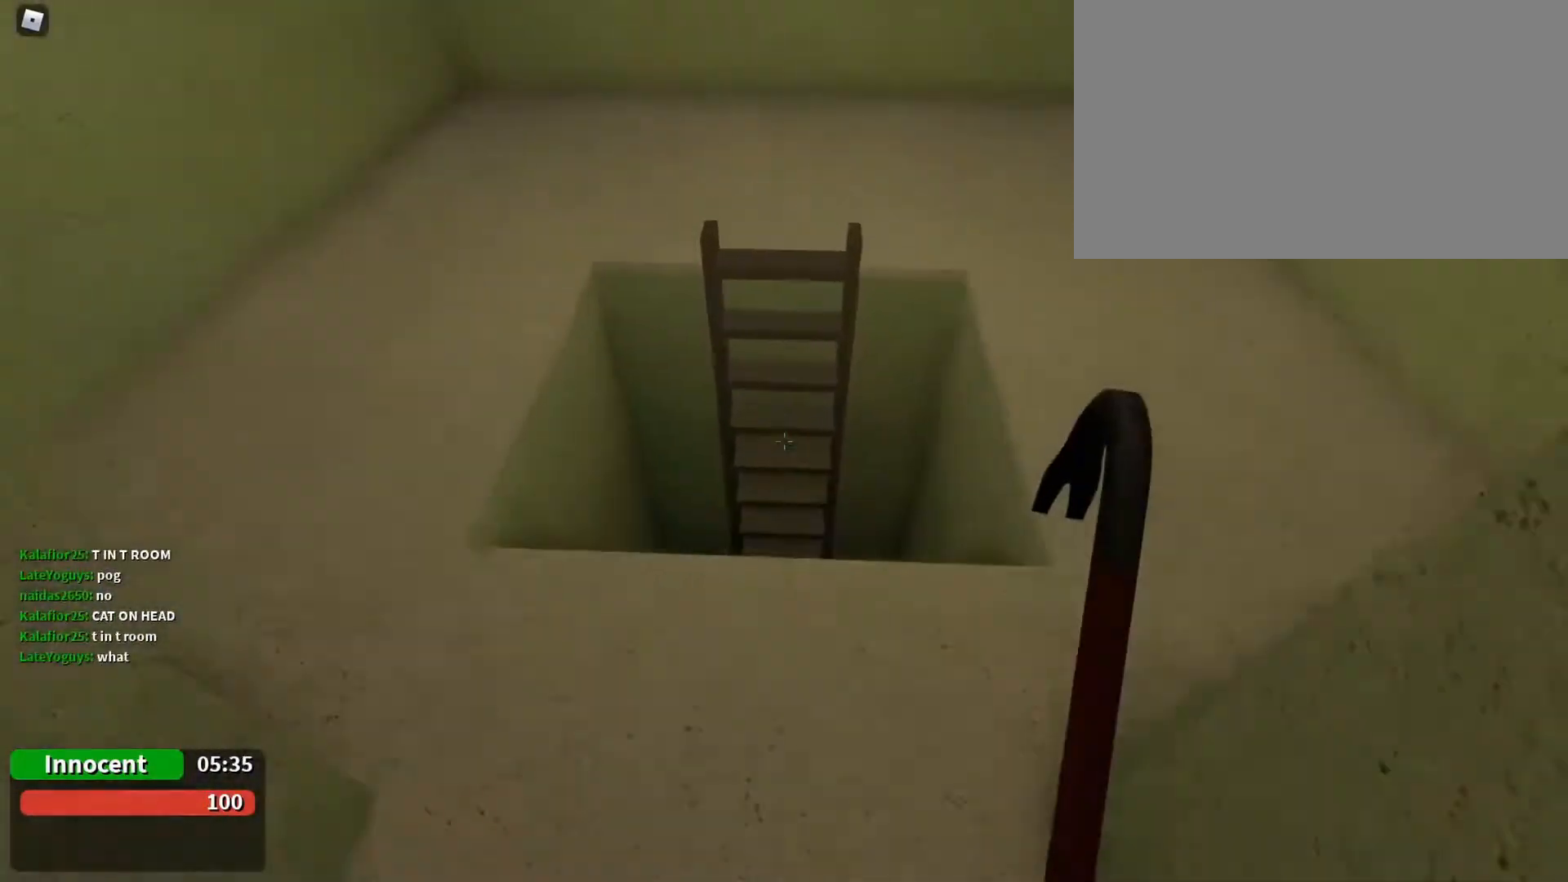
{"keys": ["w"], "mouse": [], "events": []}
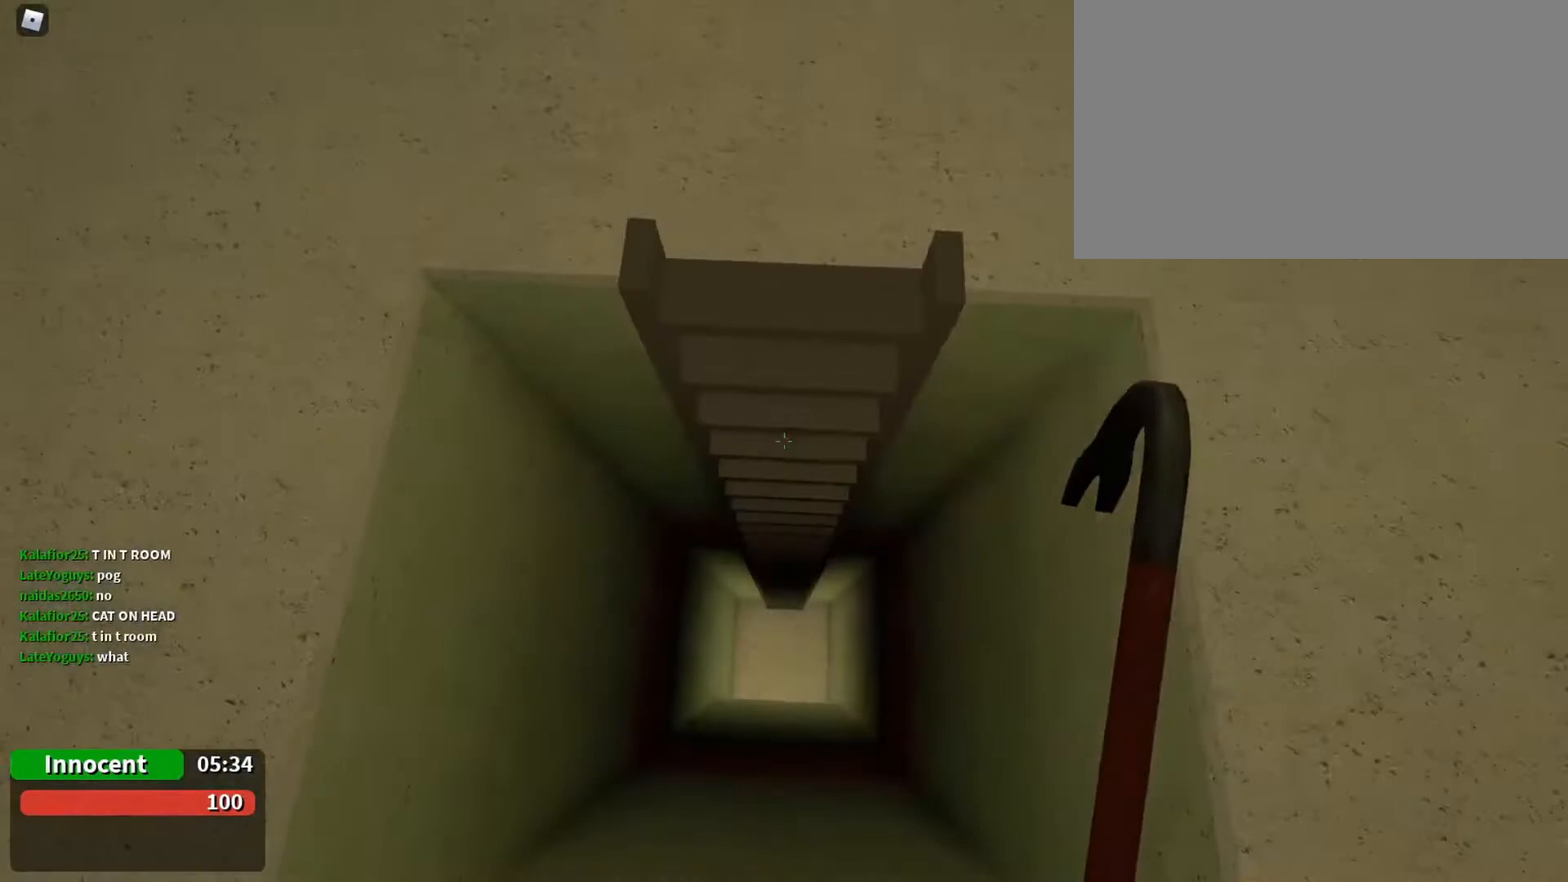
{"keys": ["w"], "mouse": [], "events": []}
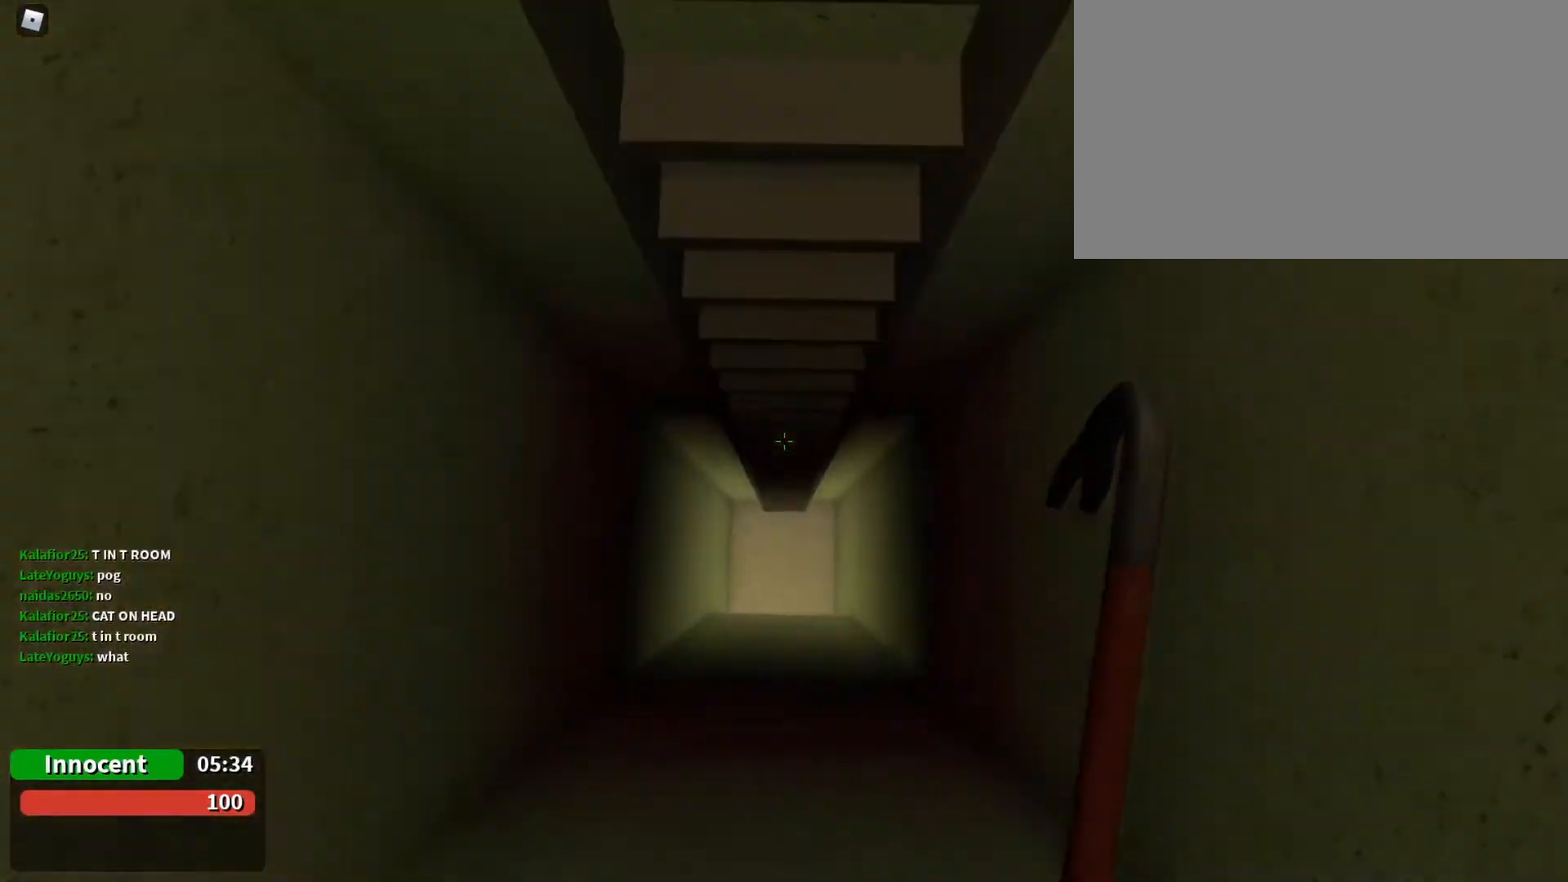
{"keys": ["w"], "mouse": [], "events": []}
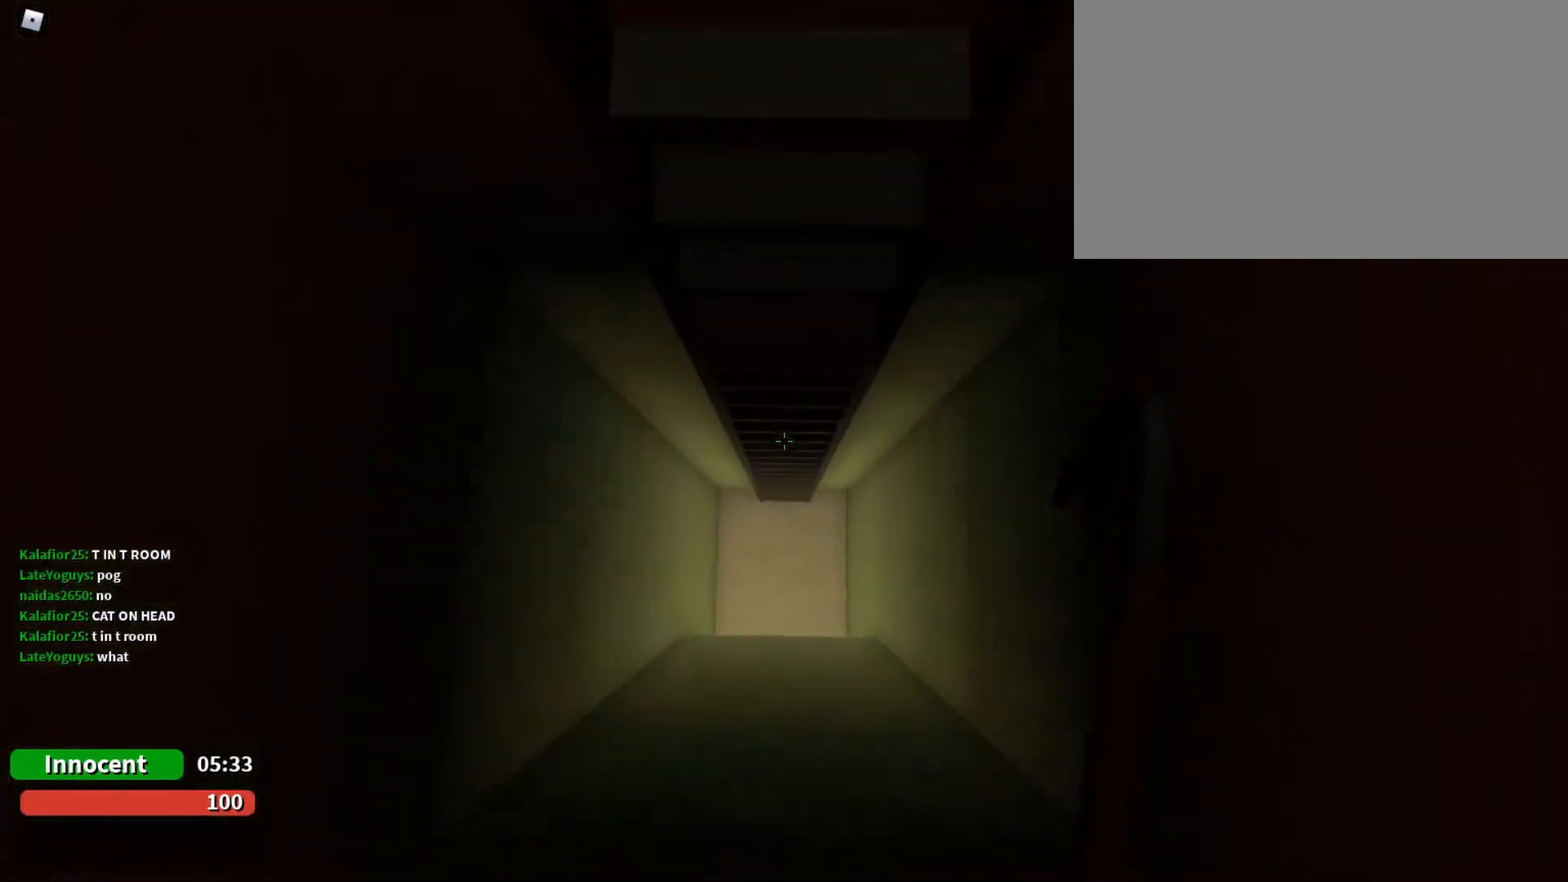
{"keys": ["w"], "mouse": [], "events": []}
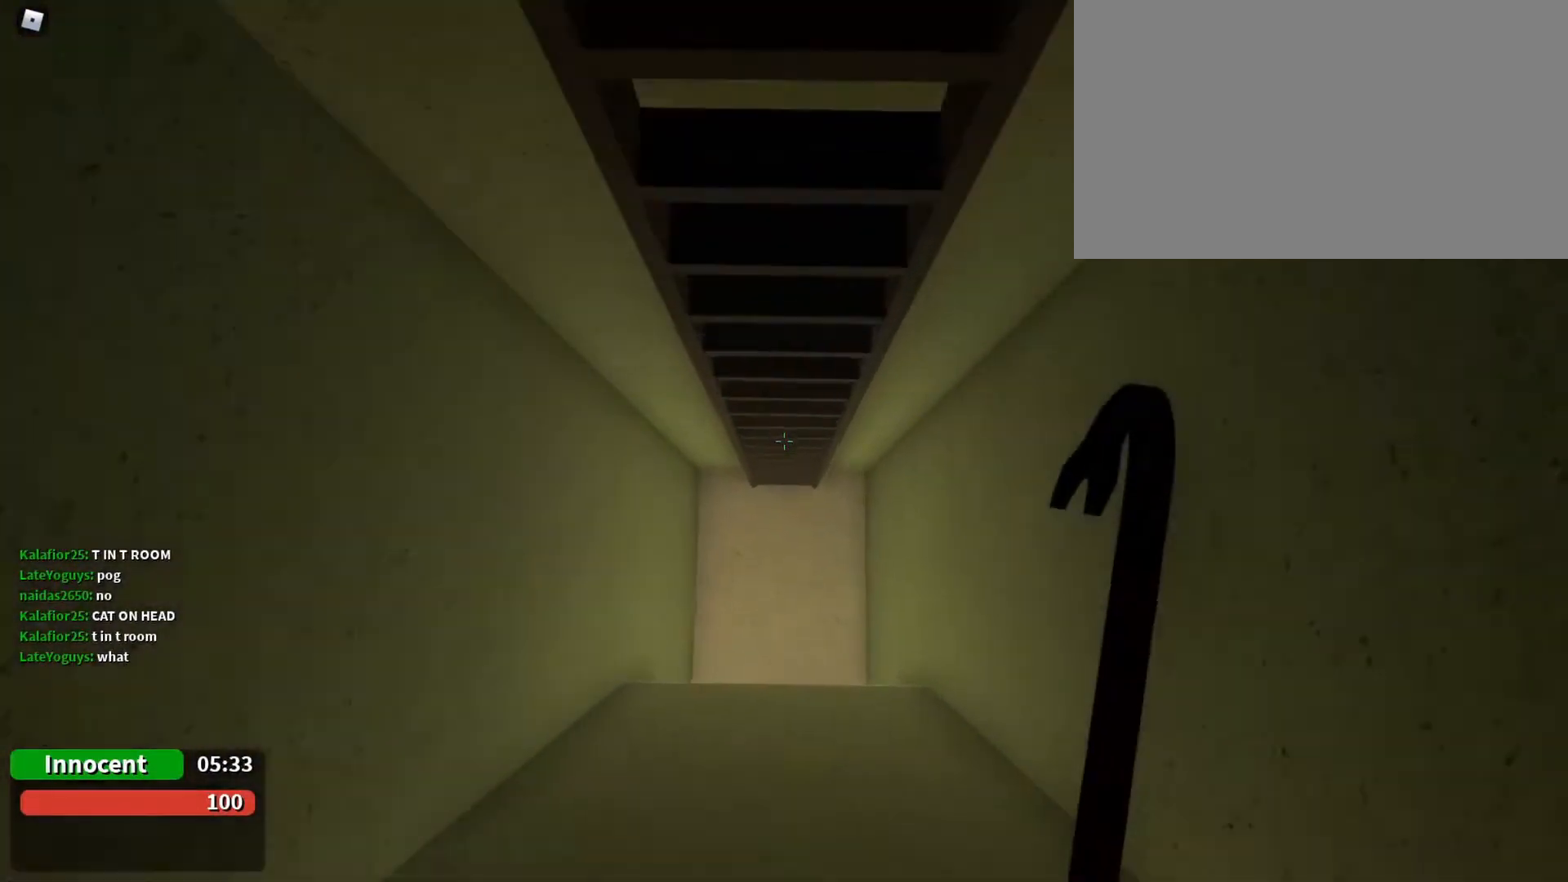
{"keys": ["w"], "mouse": [], "events": []}
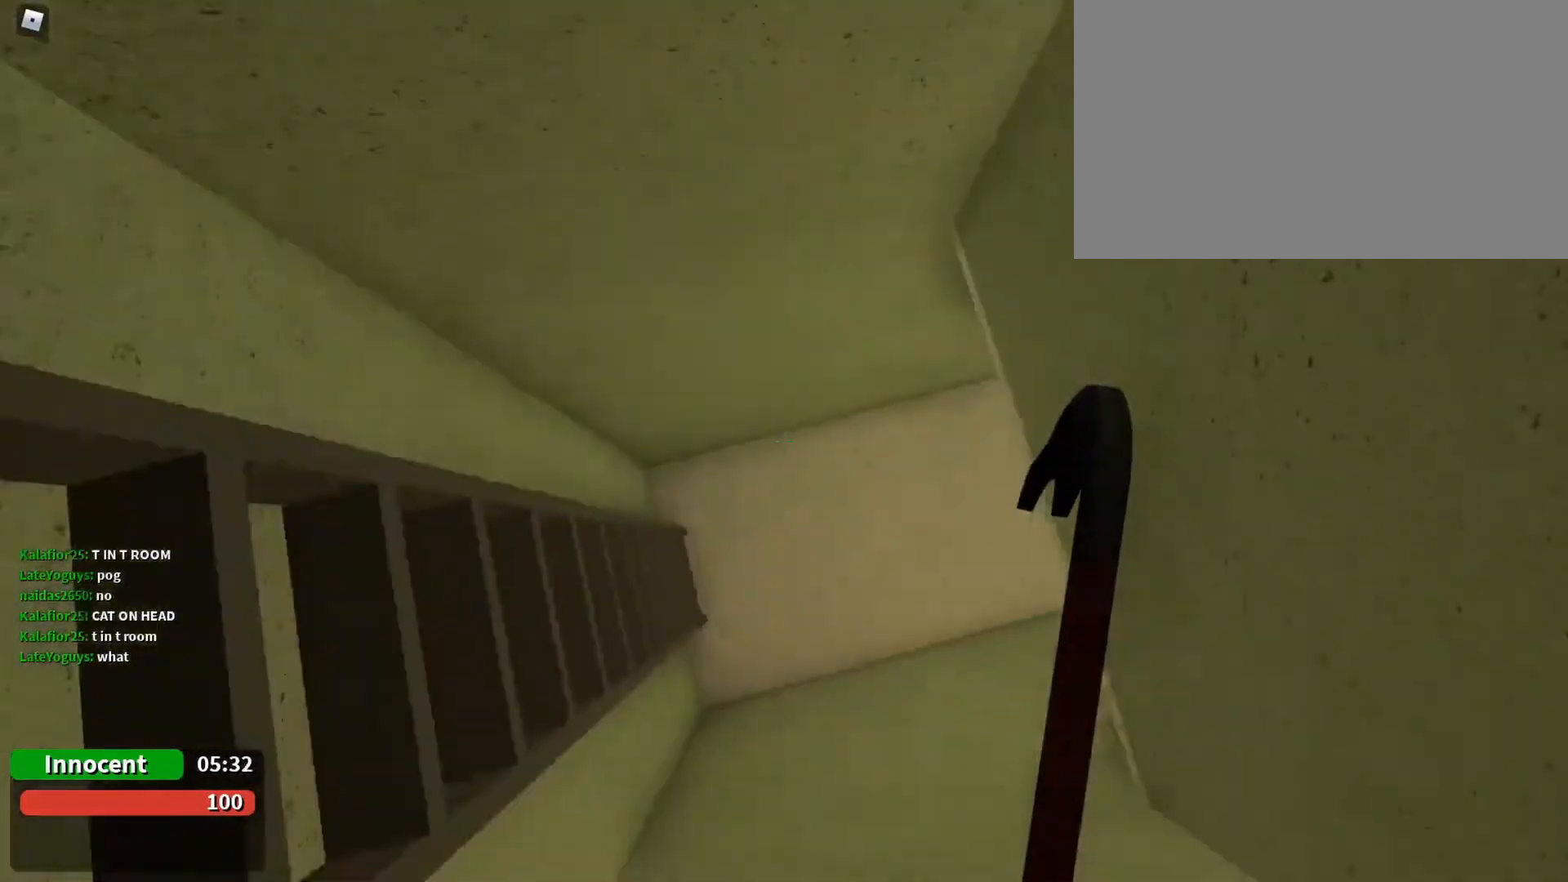
{"keys": ["w"], "mouse": [], "events": []}